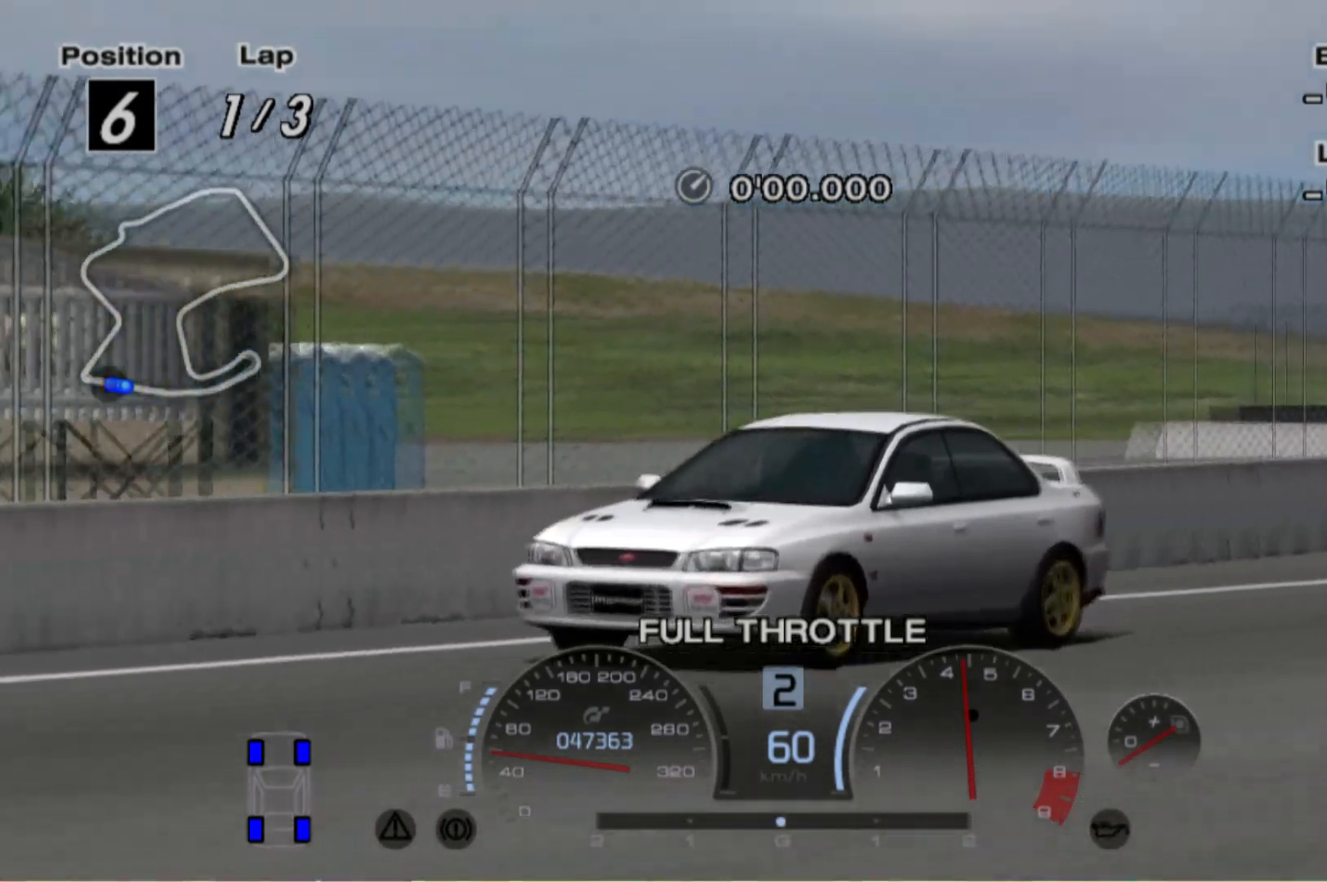
Gameplay with a controller (Xbox layout); each line is a JSON object with the inputs held at the frame after it (dt_ms = milliseconds from this image to that frame). "events" lists button and stick changes between this image and that frame as [ms after this image, input, new state], when the widget could be followed in between. Not read: L3 R3 right_stick.
{"dt_ms": 500, "buttons": ["R2"], "left_stick": "center", "events": [[380, "R2", "down"]]}
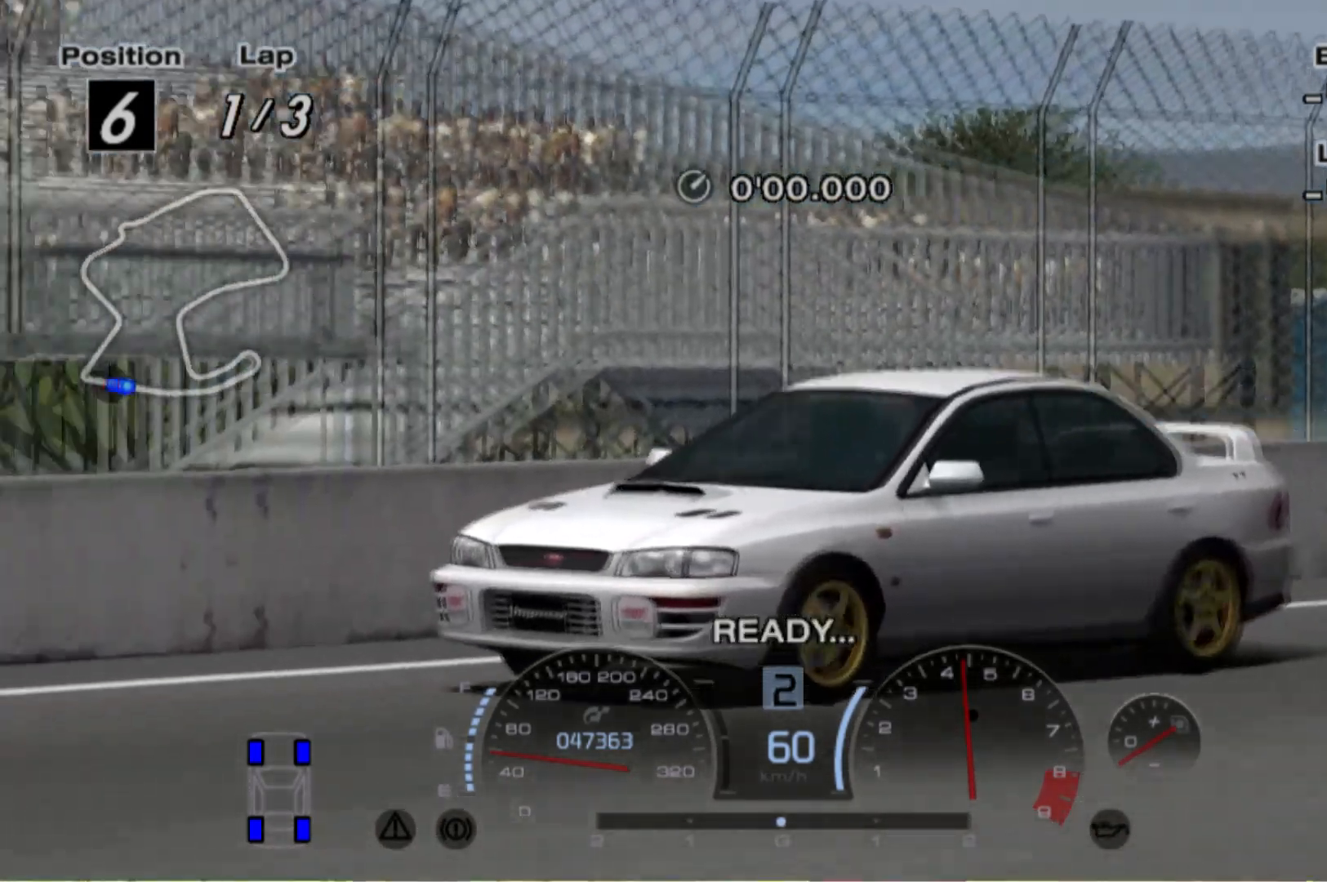
{"dt_ms": 500, "buttons": ["R2"], "left_stick": "center", "events": [[40, "R2", "up"], [100, "R2", "down"], [280, "R2", "up"], [480, "R2", "down"]]}
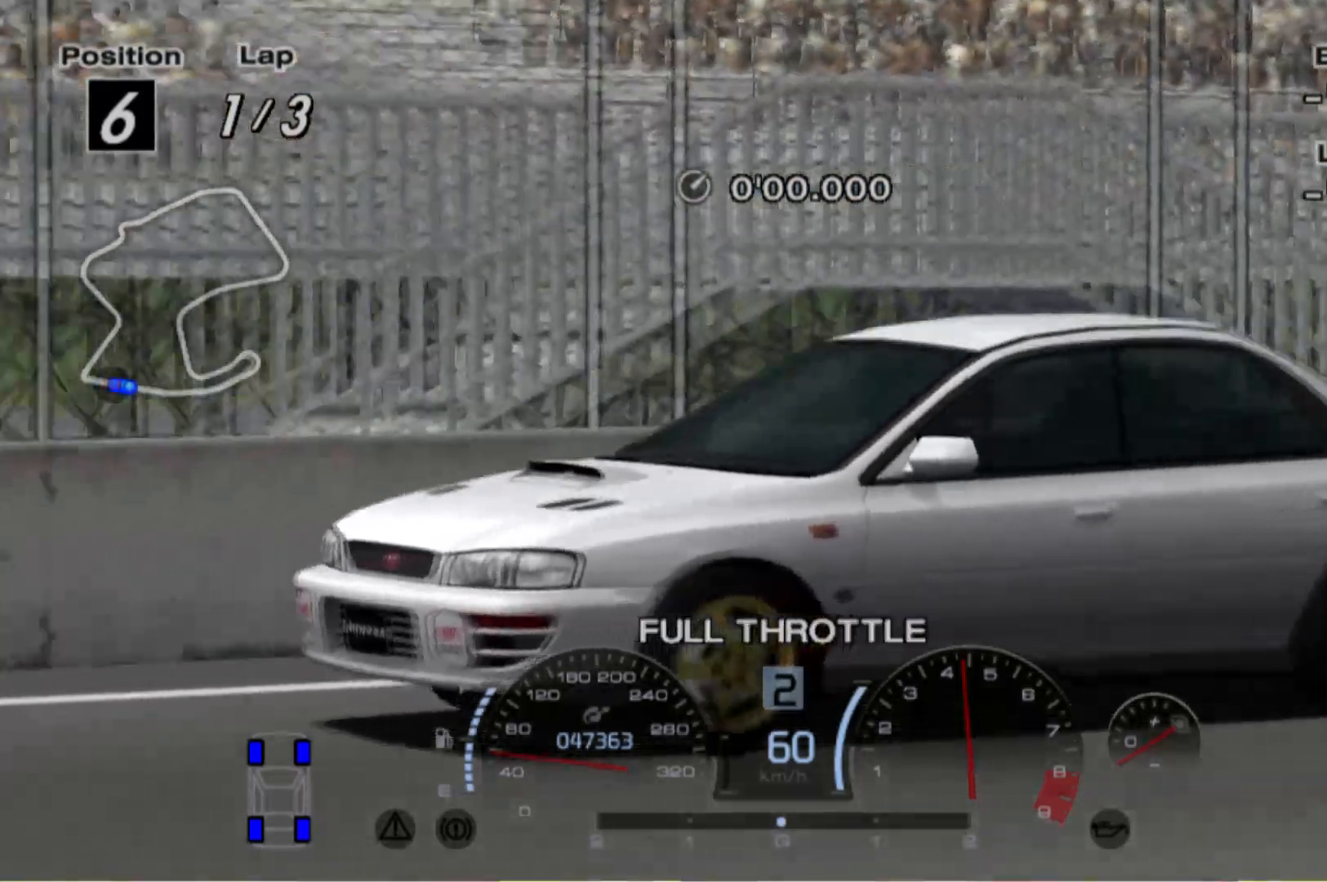
{"dt_ms": 500, "buttons": ["R2", "DPAD_DOWN"], "left_stick": "center", "events": [[20, "DPAD_UP", "down"], [120, "R2", "up"], [160, "DPAD_UP", "up"], [440, "R2", "down"], [500, "DPAD_DOWN", "down"]]}
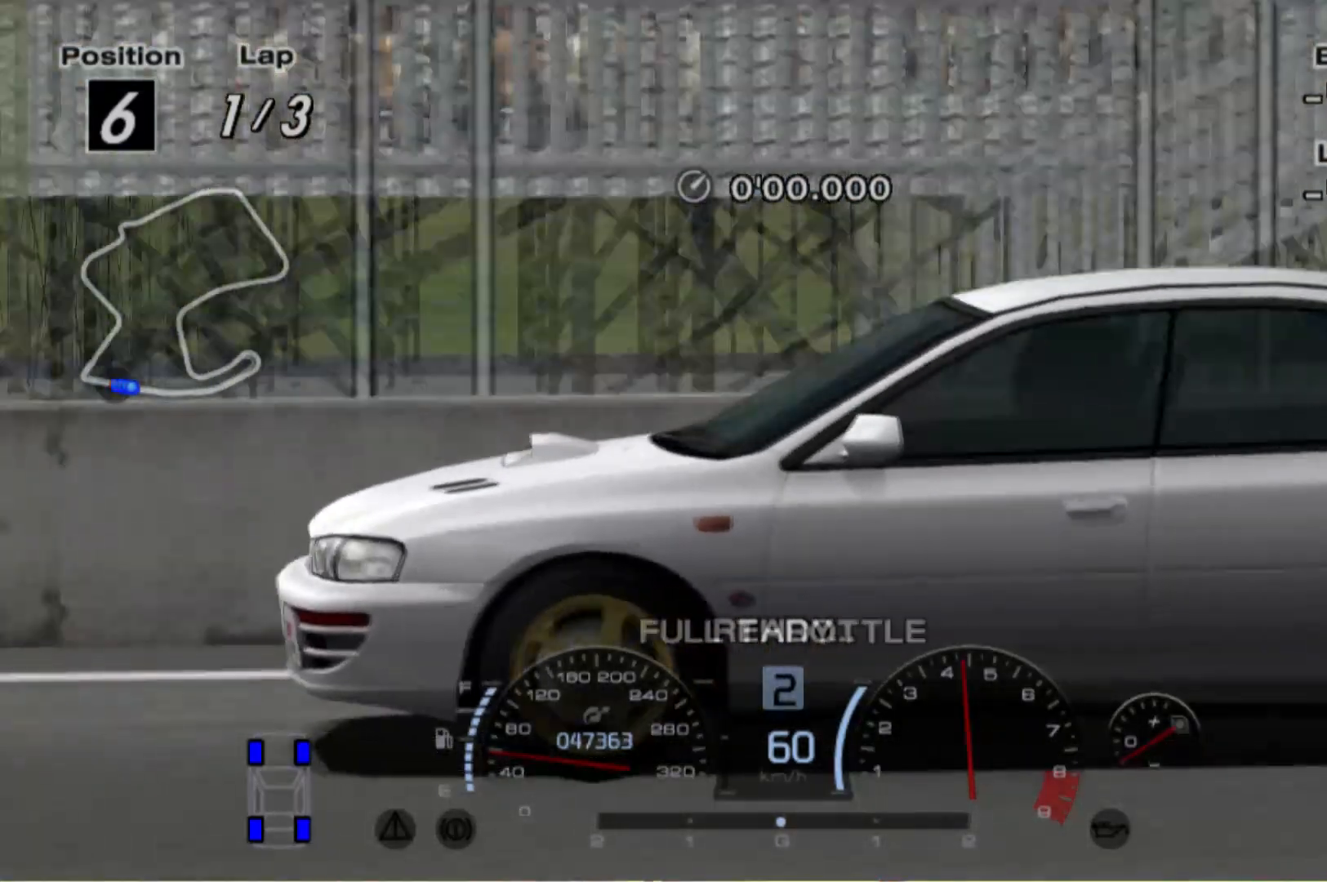
{"dt_ms": 500, "buttons": [], "left_stick": "center", "events": [[100, "DPAD_DOWN", "up"], [100, "R2", "up"], [220, "DPAD_RIGHT", "down"], [260, "R2", "down"], [360, "DPAD_RIGHT", "up"], [460, "R2", "up"]]}
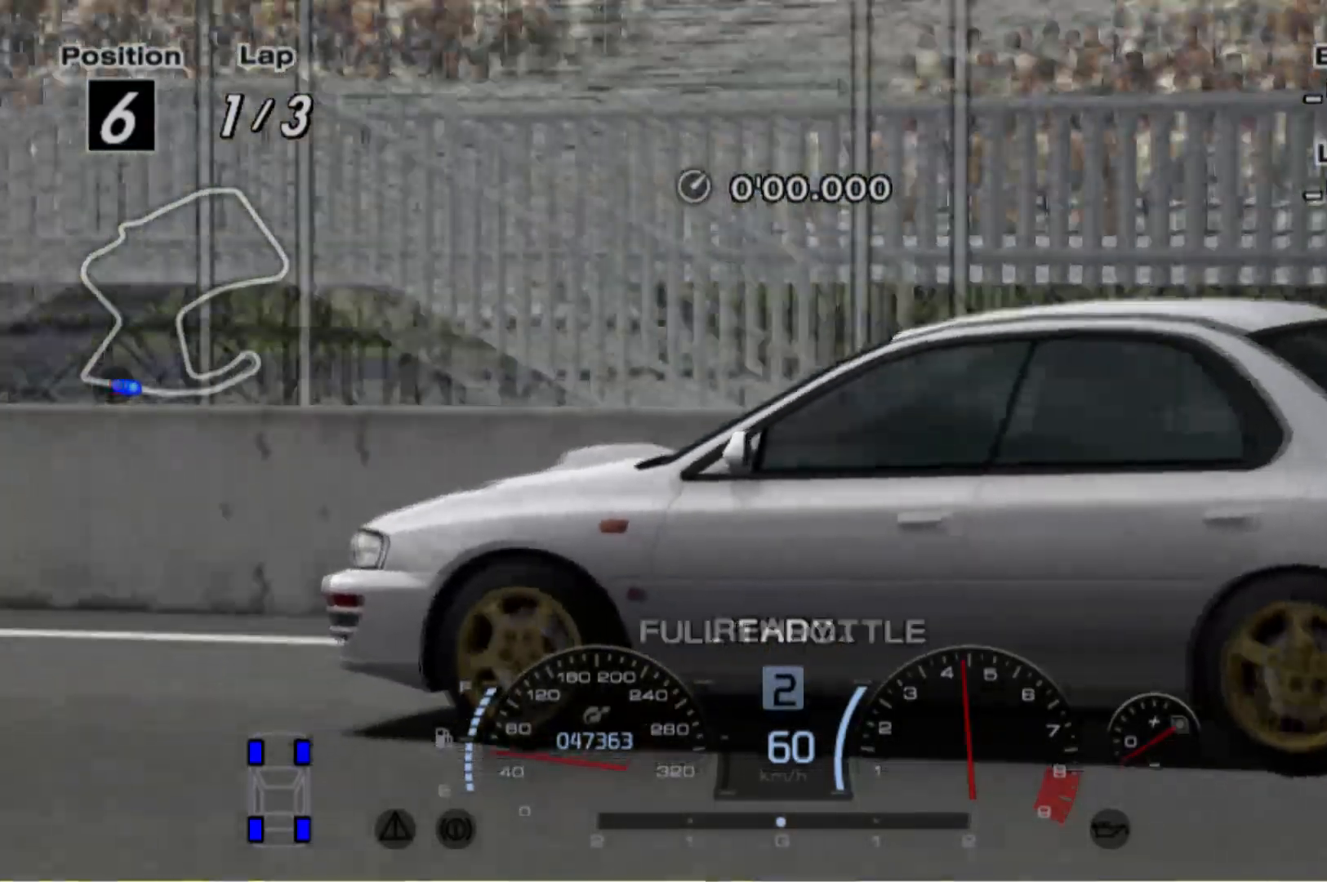
{"dt_ms": 500, "buttons": ["R2", "DPAD_UP"], "left_stick": "center"}
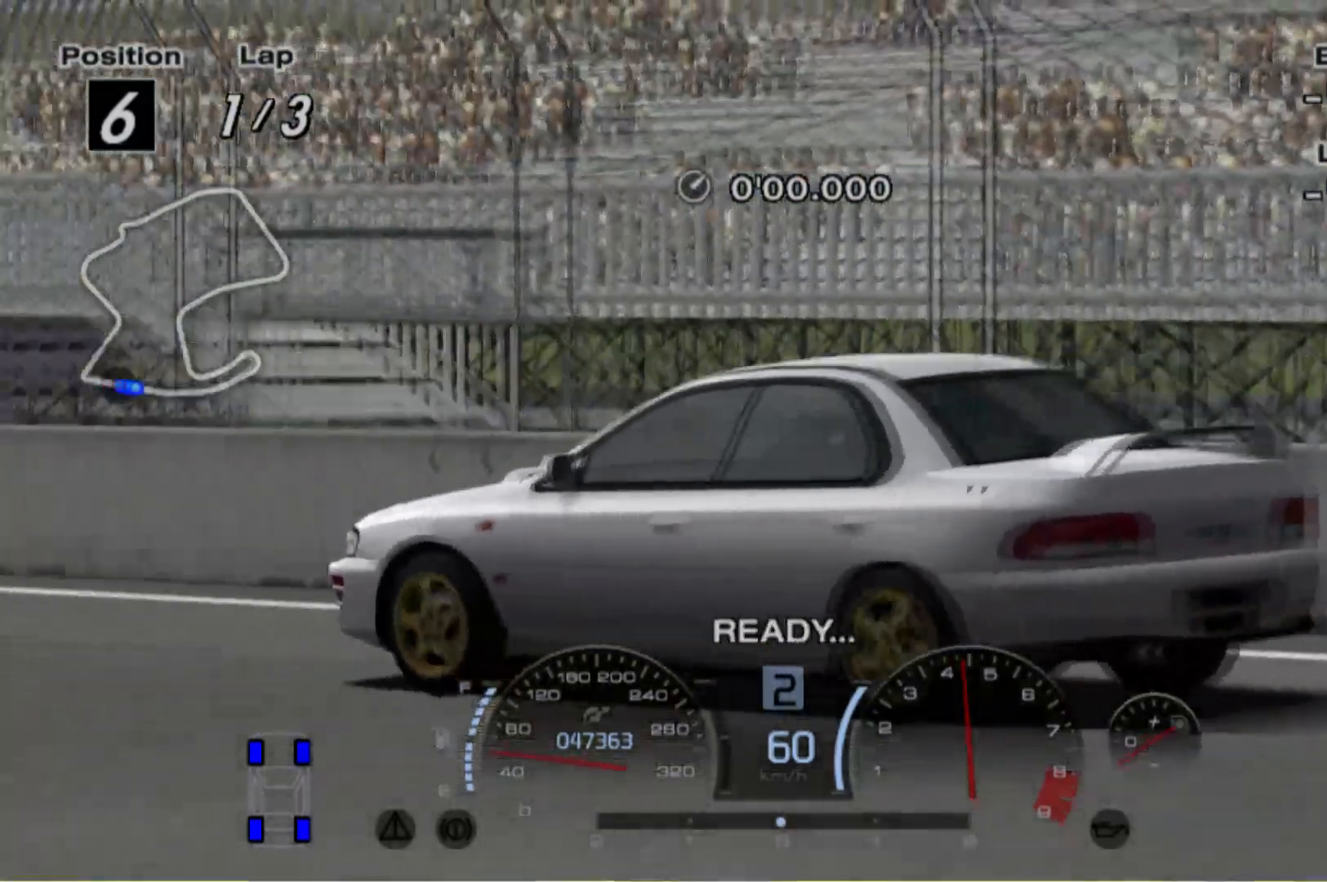
{"dt_ms": 500, "buttons": [], "left_stick": "center", "events": [[40, "DPAD_UP", "up"], [80, "R2", "up"]]}
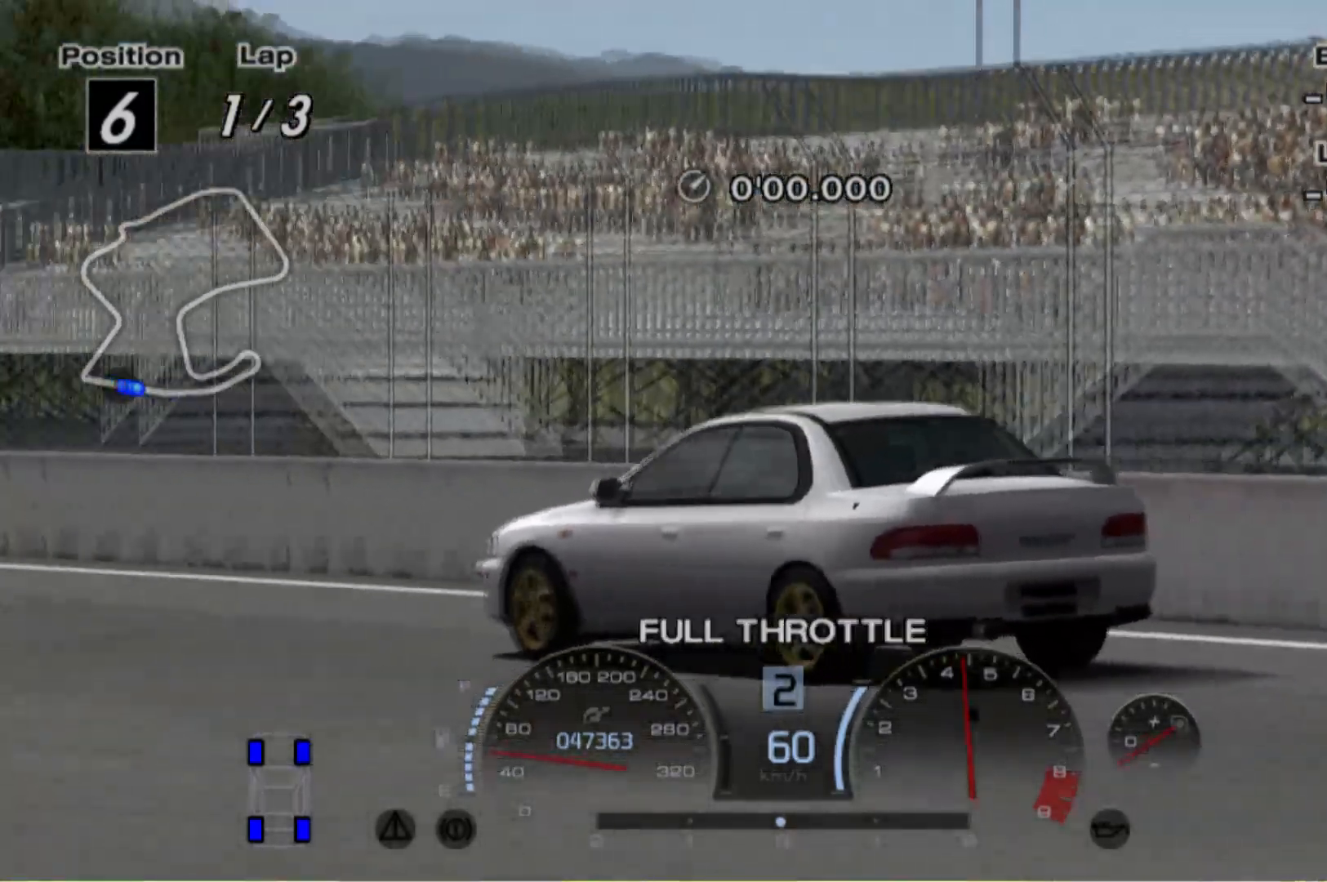
{"dt_ms": 500, "buttons": [], "left_stick": "center", "events": []}
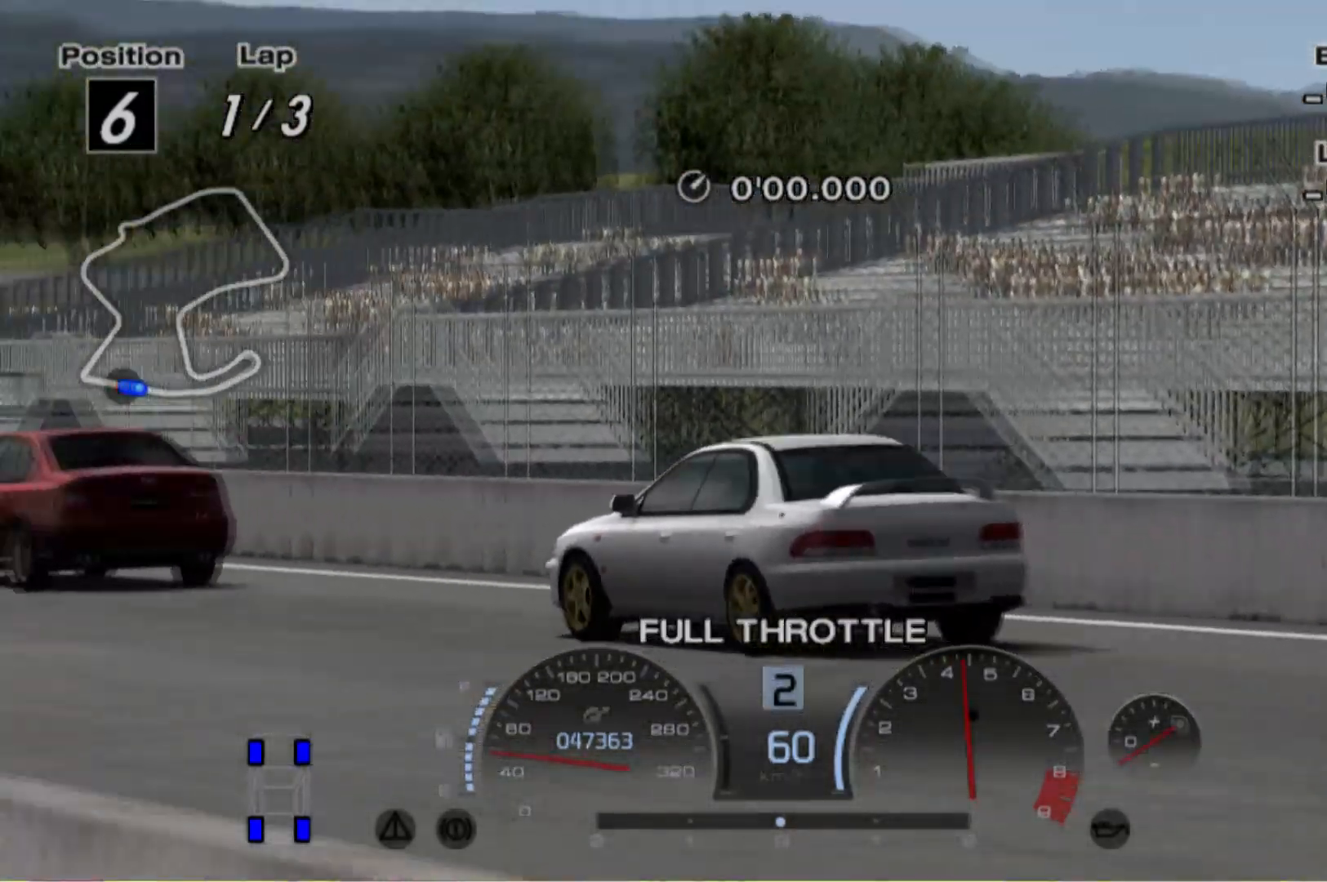
{"dt_ms": 500, "buttons": ["R2"], "left_stick": "center", "events": [[500, "R2", "down"]]}
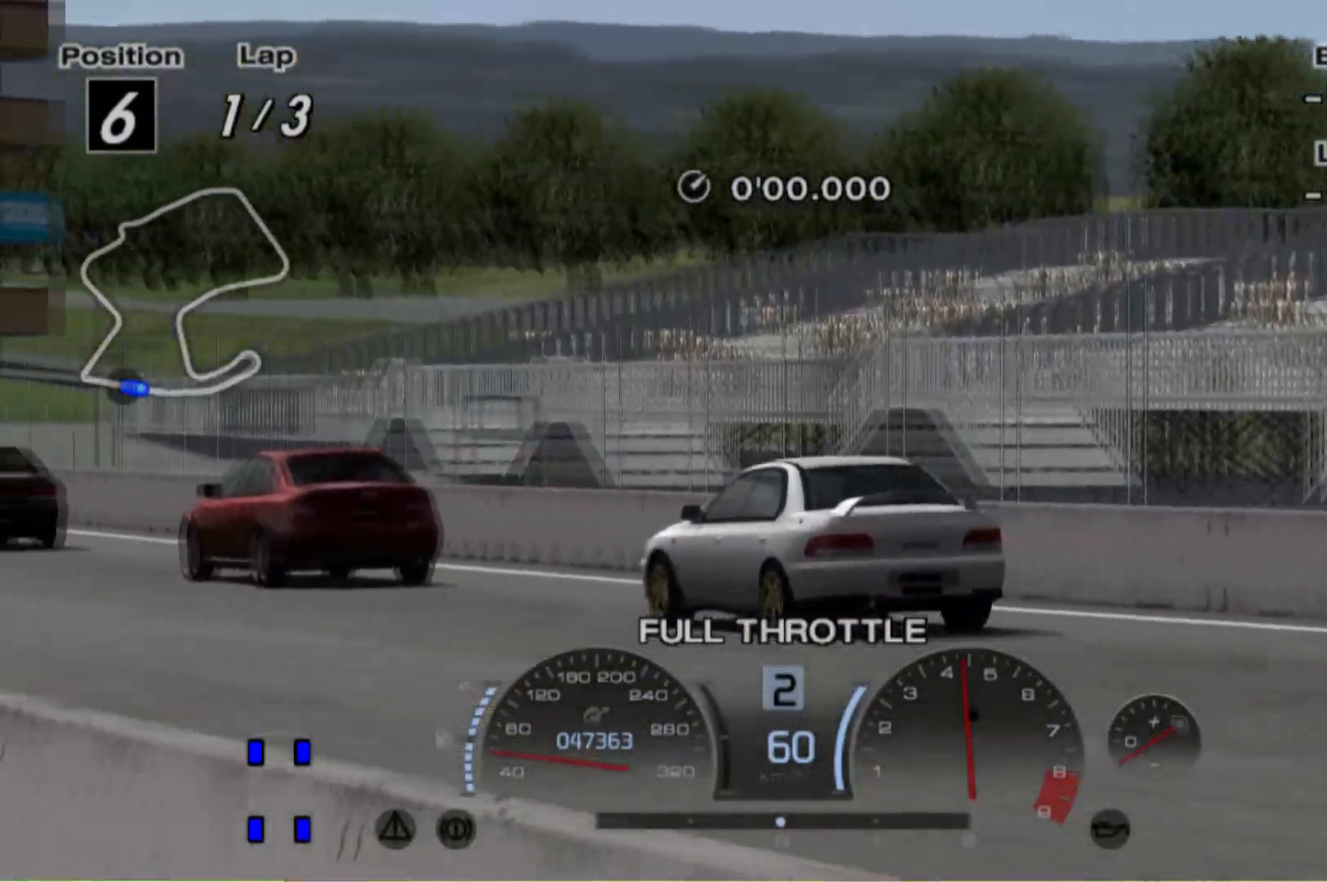
{"dt_ms": 500, "buttons": ["R2"], "left_stick": "center", "events": [[320, "R2", "up"], [400, "R2", "down"]]}
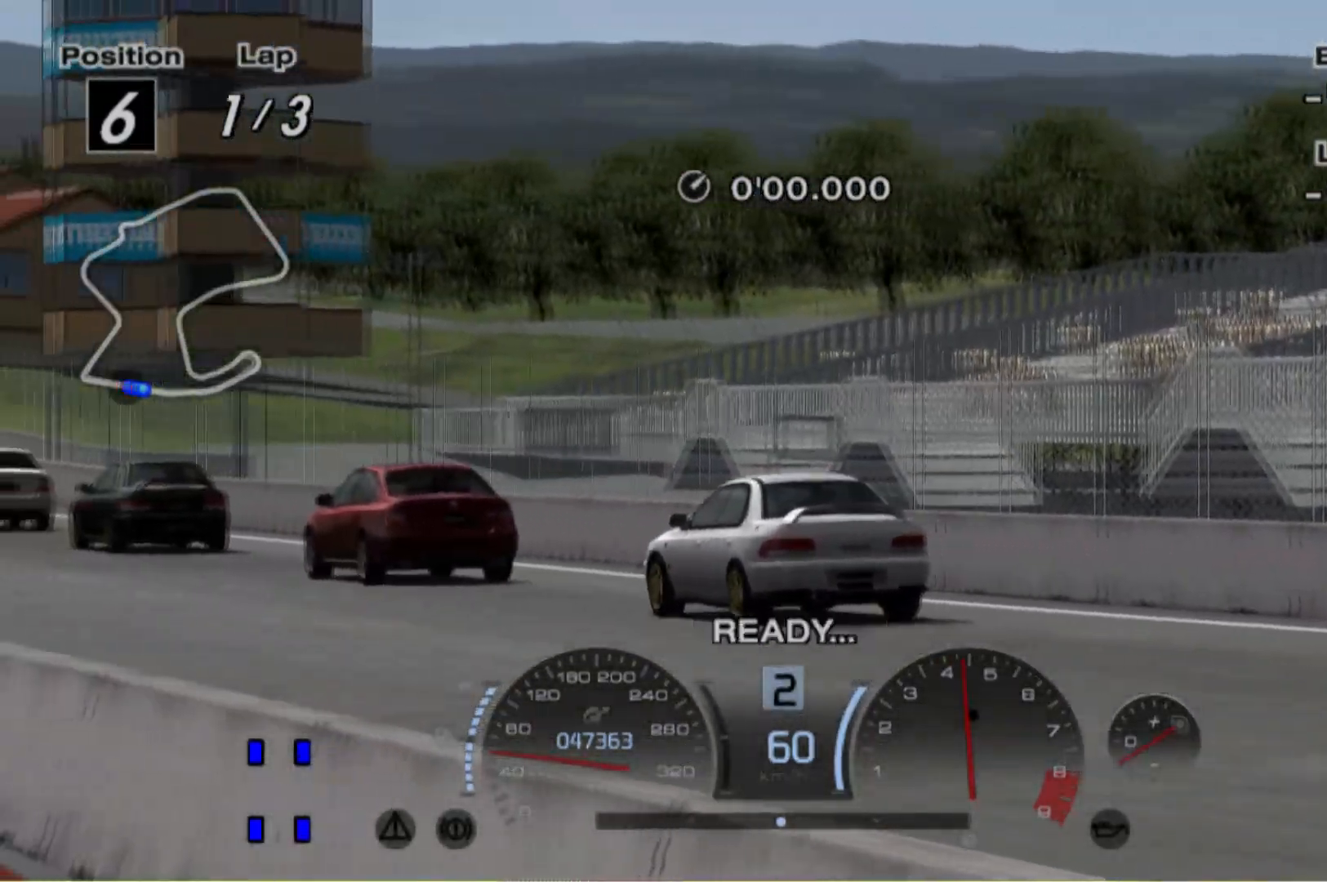
{"dt_ms": 500, "buttons": [], "left_stick": "center", "events": [[120, "R2", "up"], [200, "R2", "down"], [420, "R2", "up"]]}
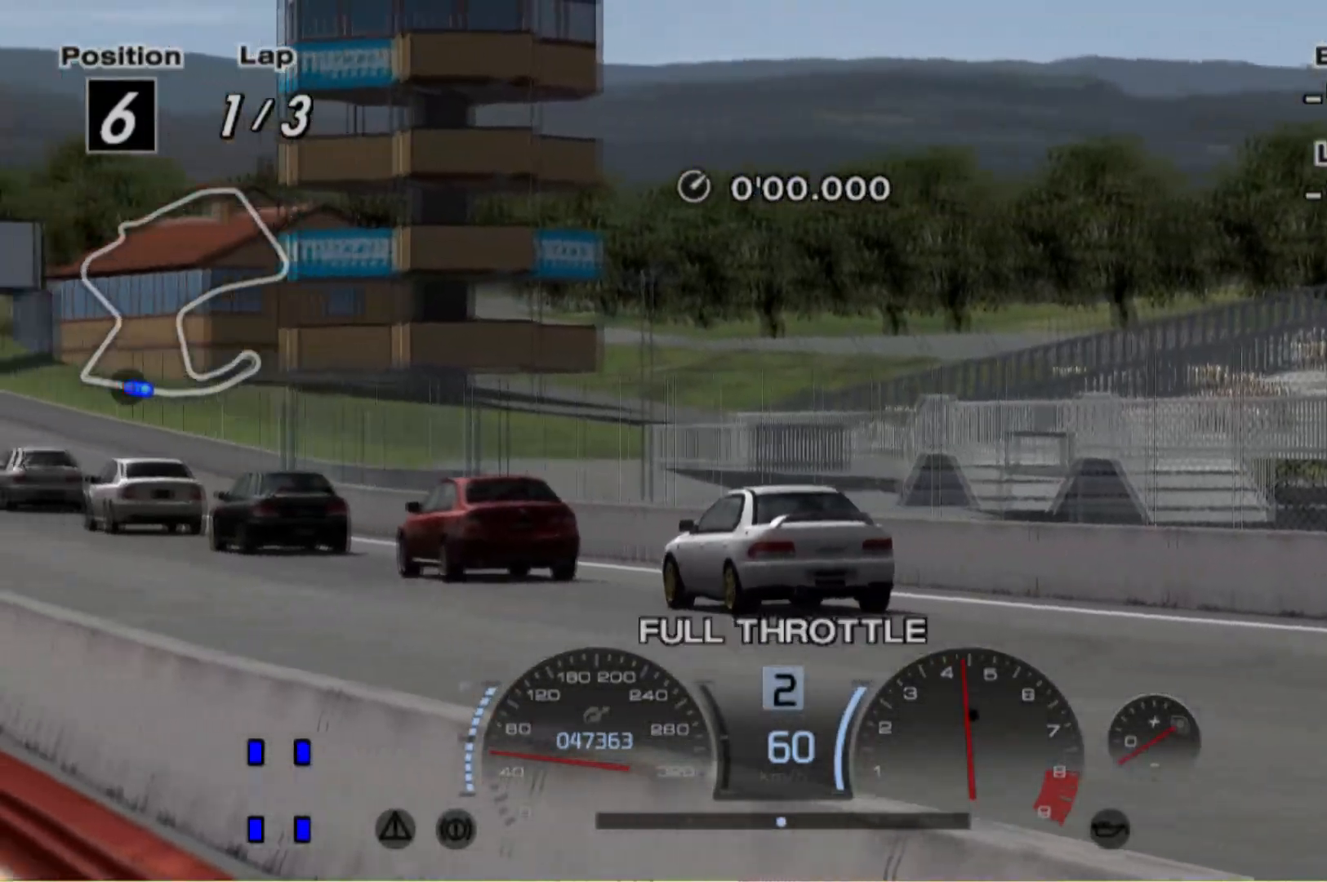
{"dt_ms": 500, "buttons": ["R2"], "left_stick": "center", "events": [[20, "R2", "down"]]}
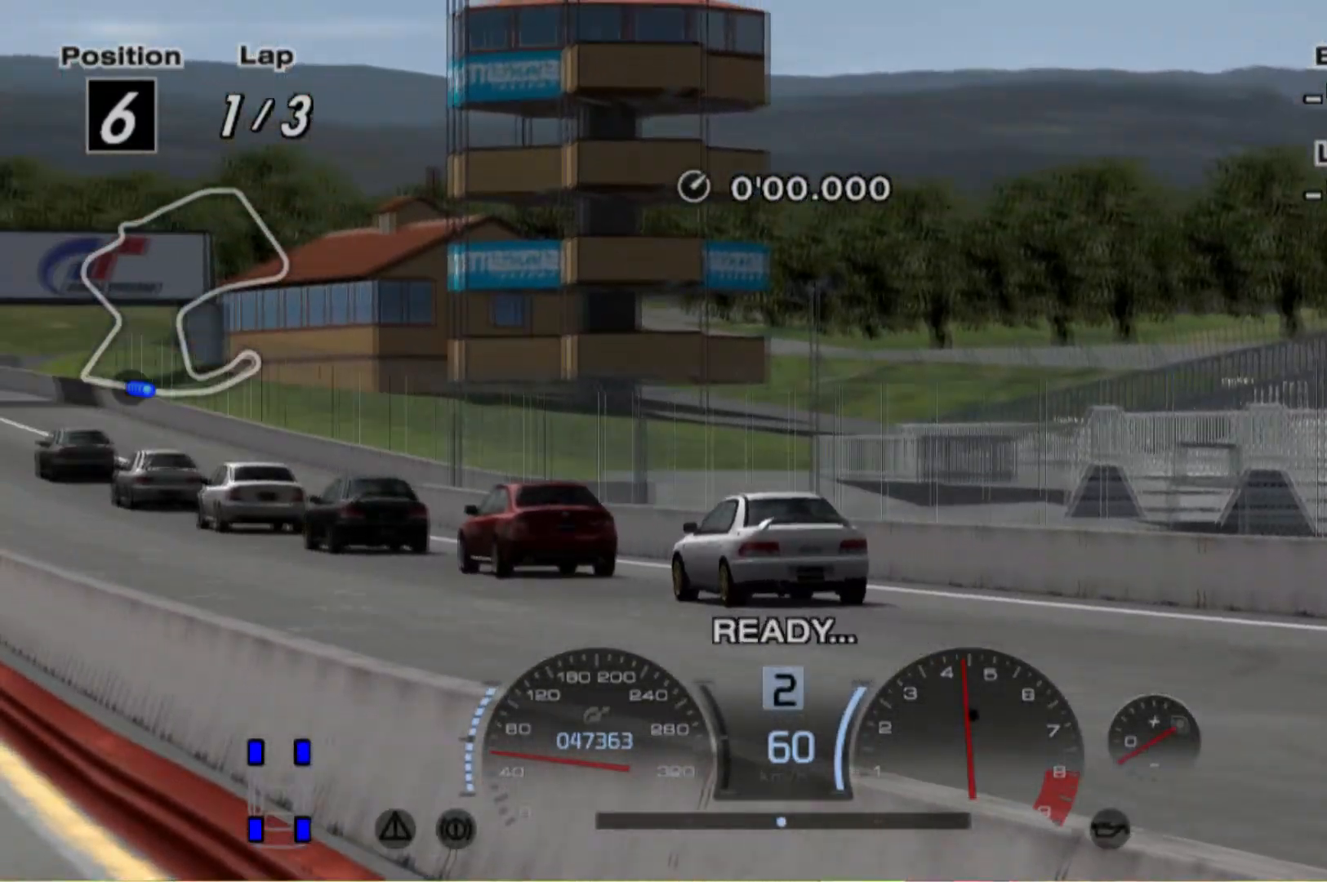
{"dt_ms": 500, "buttons": [], "left_stick": "center", "events": [[100, "R2", "up"], [200, "R2", "down"], [500, "R2", "up"]]}
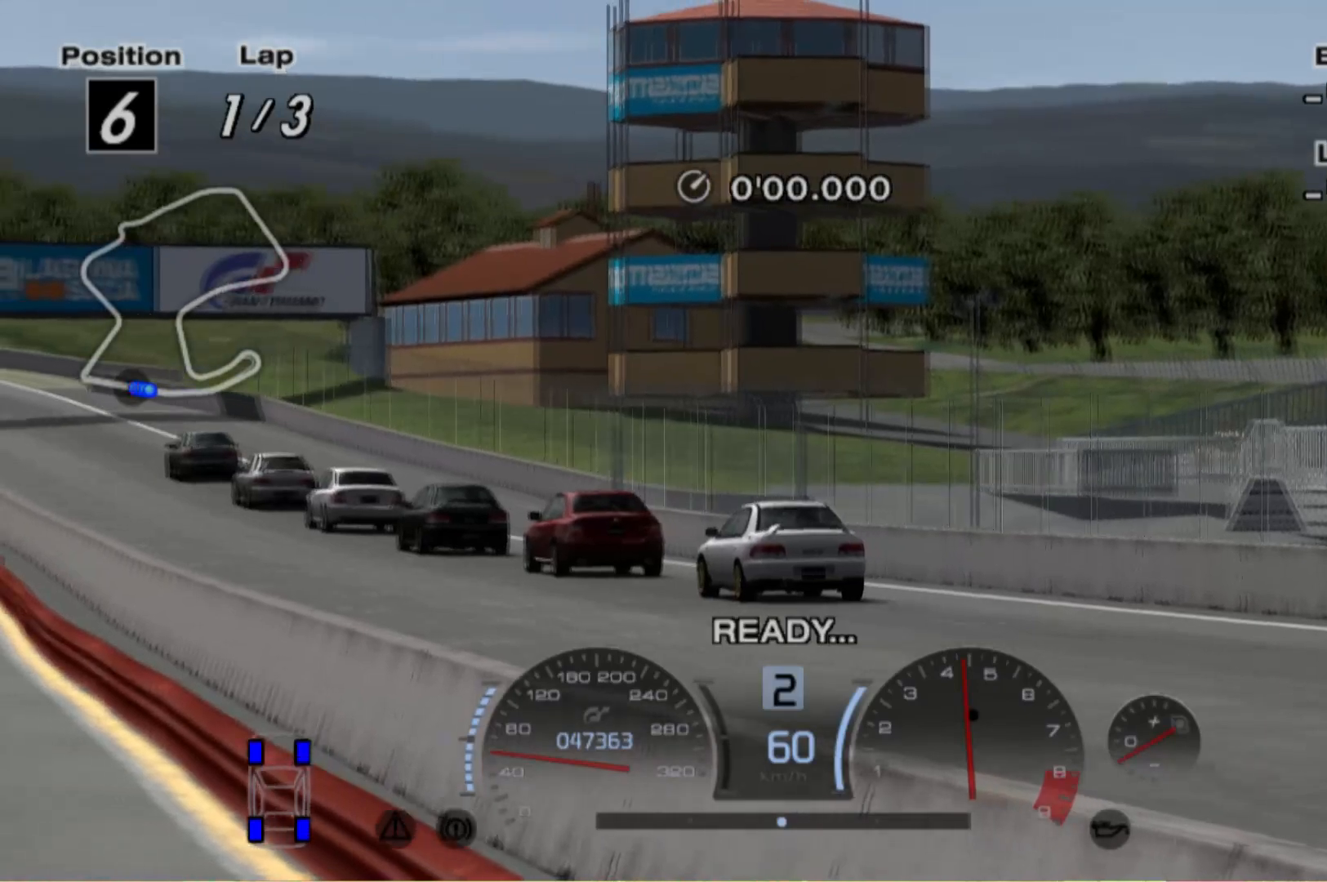
{"dt_ms": 500, "buttons": ["R2"], "left_stick": "center", "events": [[100, "R2", "down"]]}
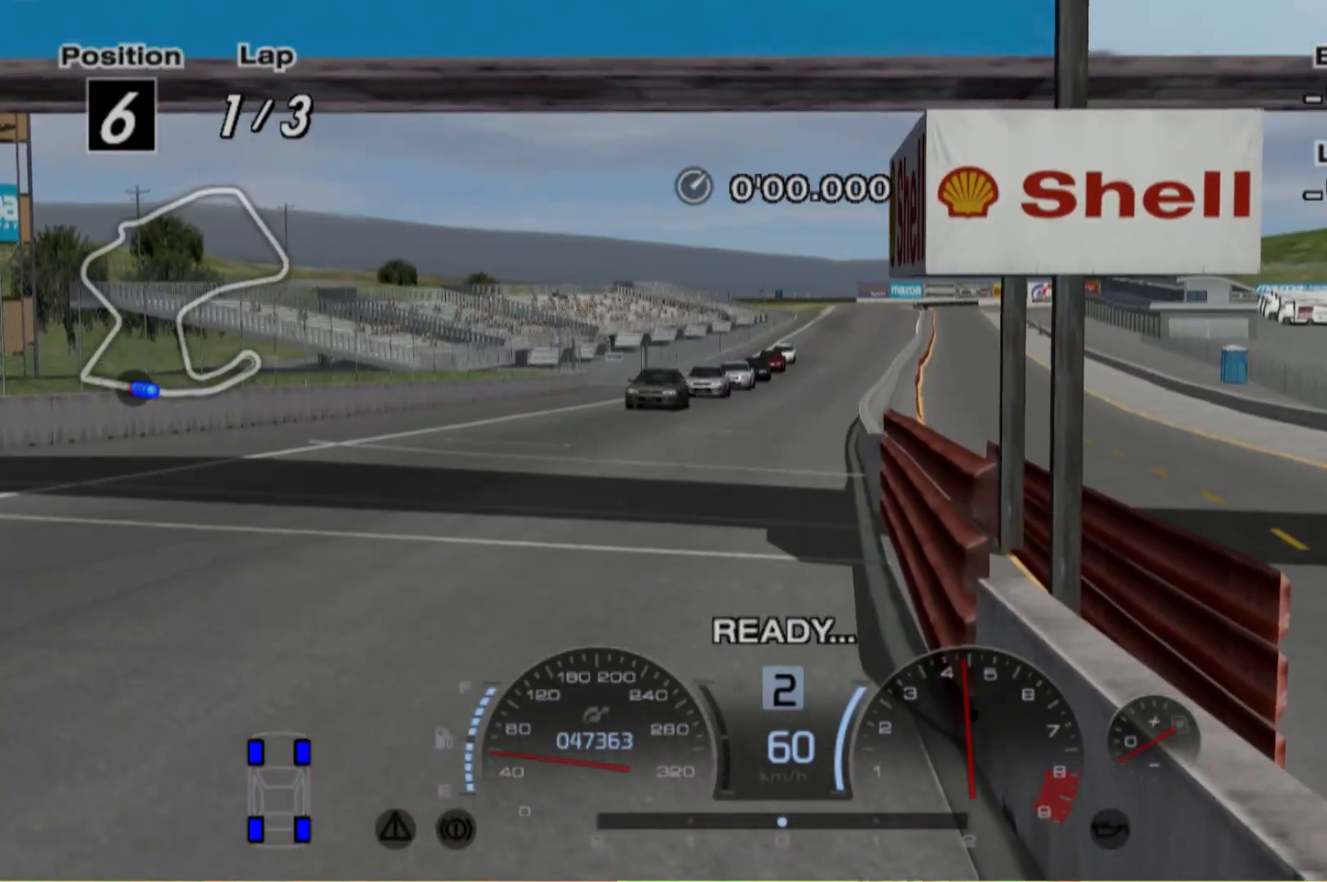
{"dt_ms": 1000, "buttons": [], "left_stick": "center"}
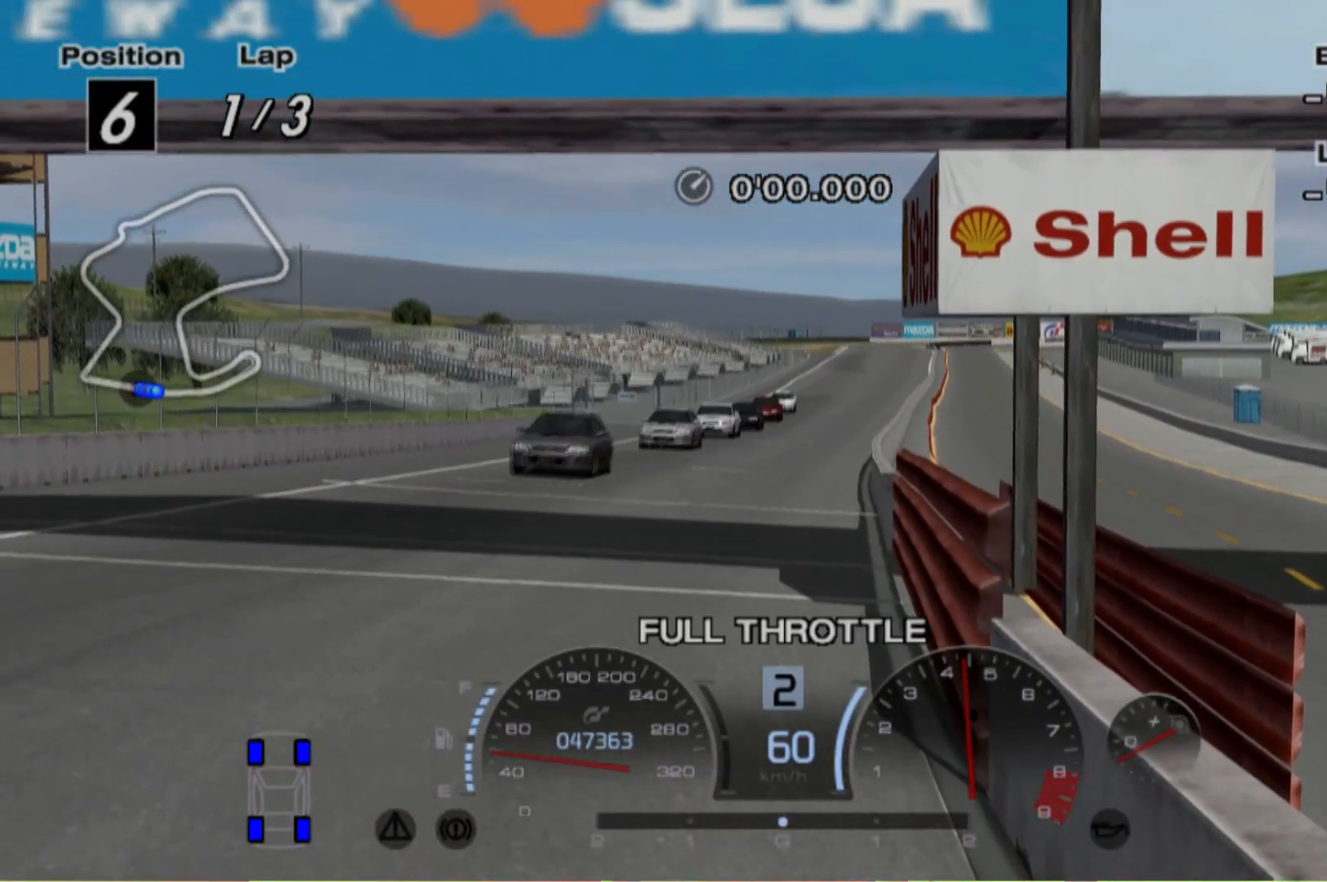
{"dt_ms": 500, "buttons": [], "left_stick": "center", "events": []}
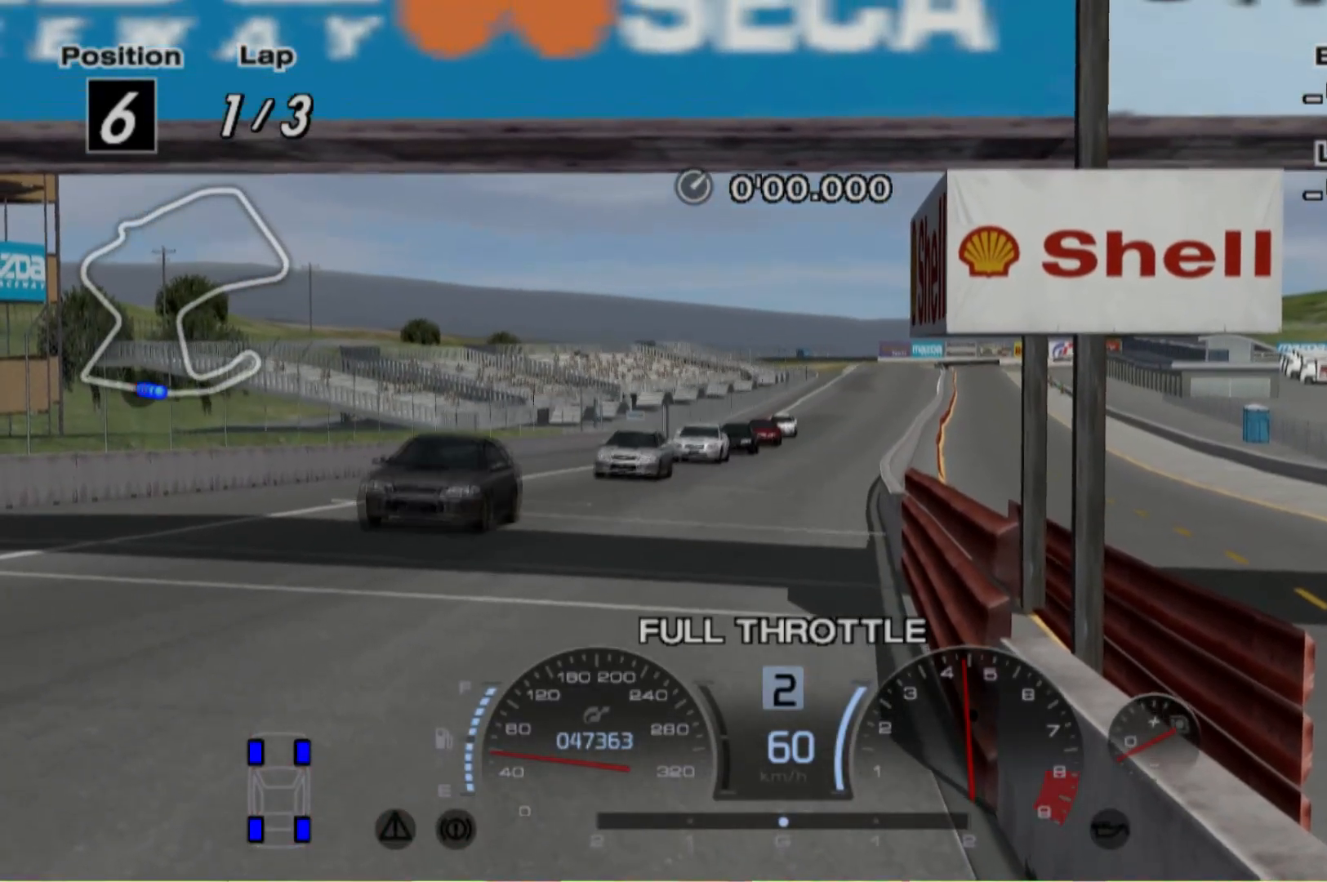
{"dt_ms": 500, "buttons": ["R2"], "left_stick": "center", "events": [[400, "R2", "down"]]}
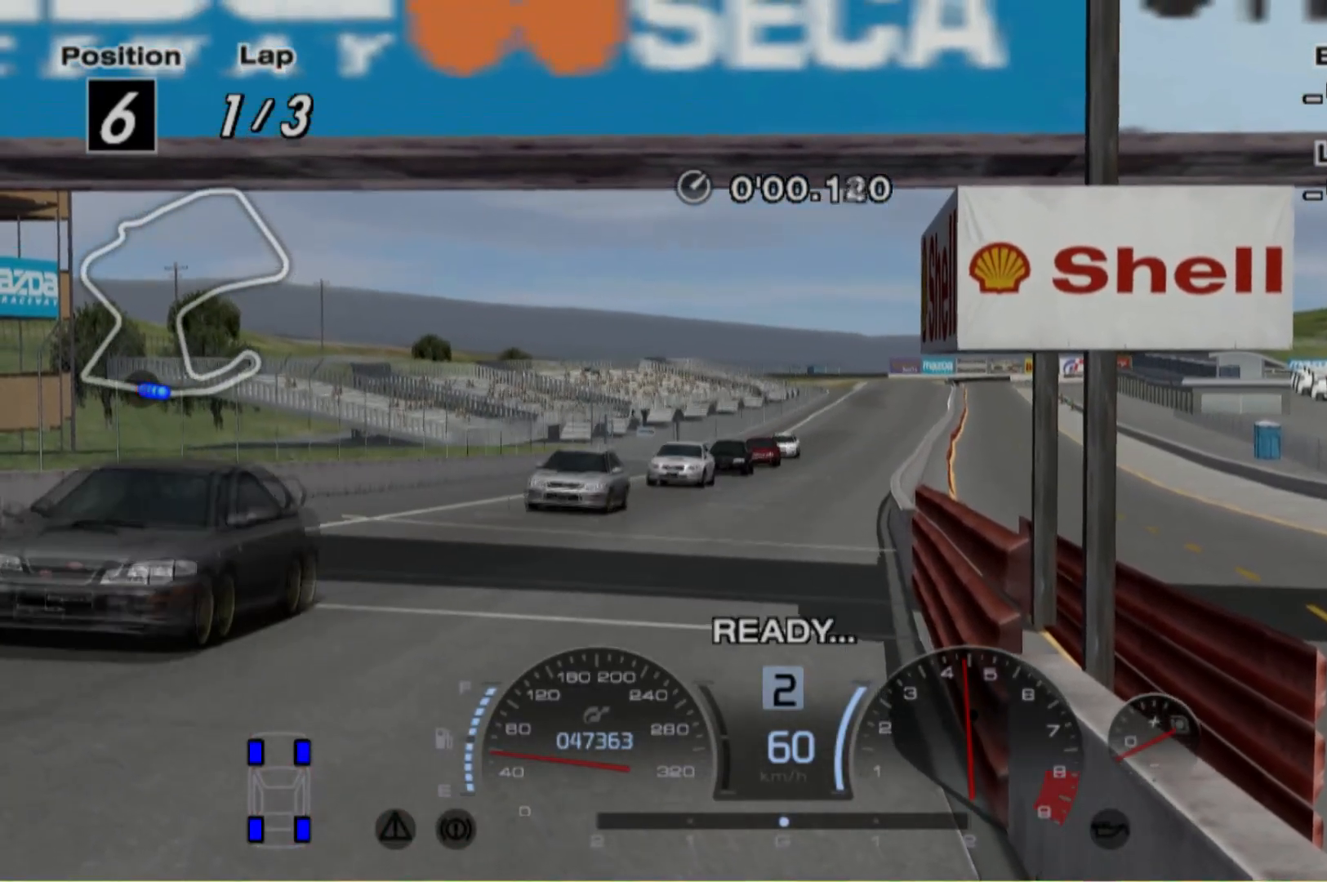
{"dt_ms": 500, "buttons": ["R2"], "left_stick": "center", "events": []}
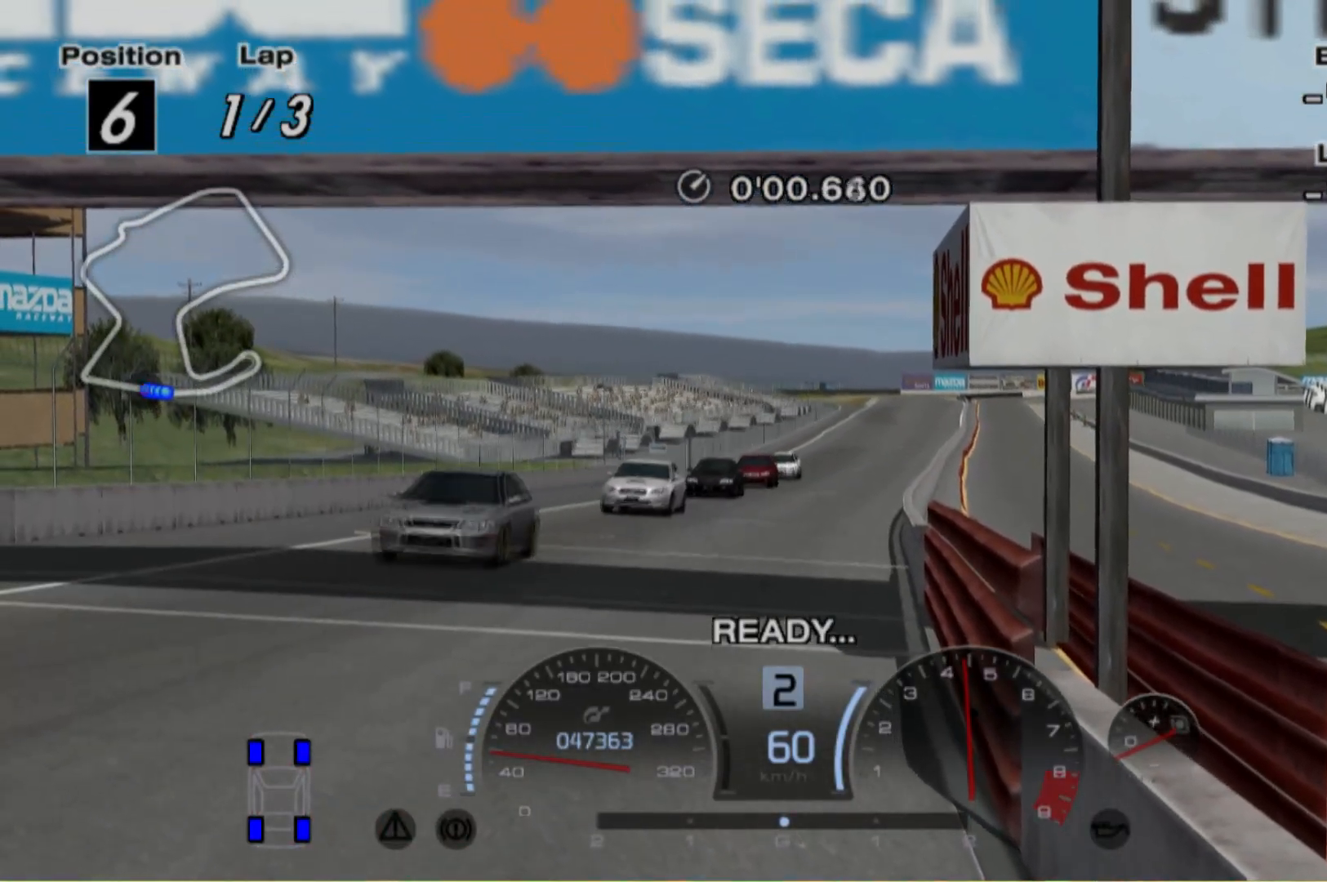
{"dt_ms": 500, "buttons": ["R2"], "left_stick": "center", "events": []}
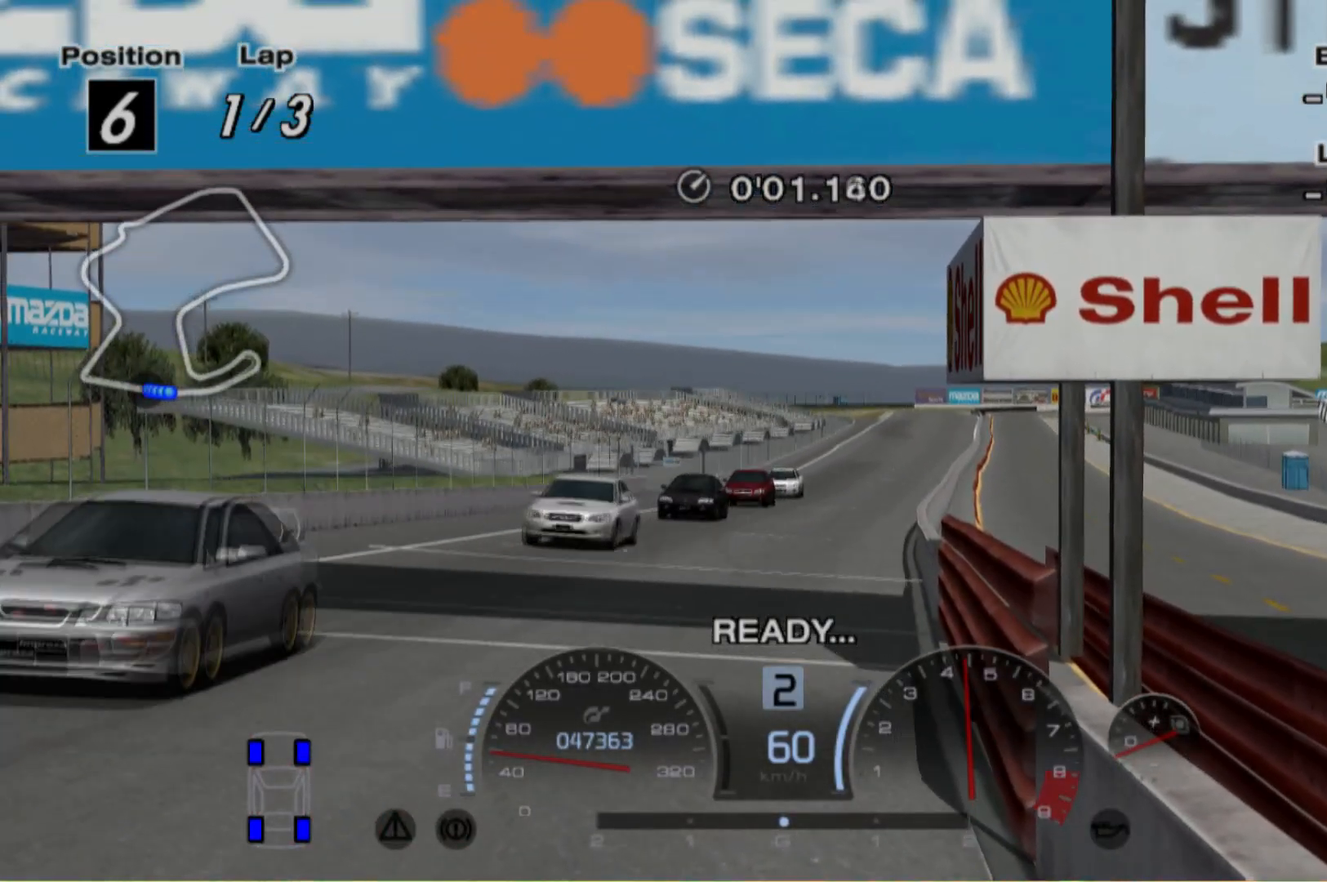
{"dt_ms": 500, "buttons": ["R2"], "left_stick": "center", "events": []}
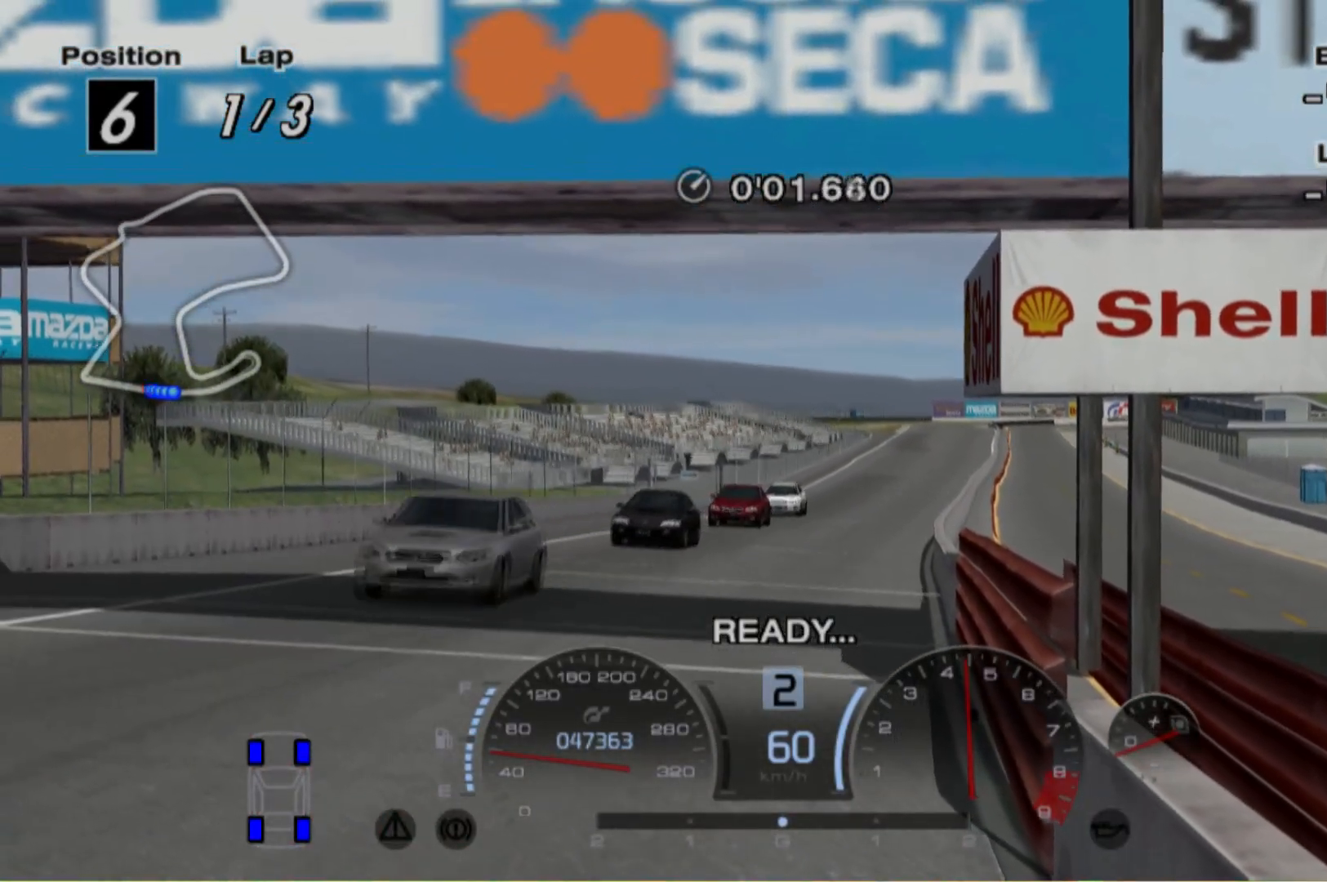
{"dt_ms": 500, "buttons": ["R2"], "left_stick": "center", "events": []}
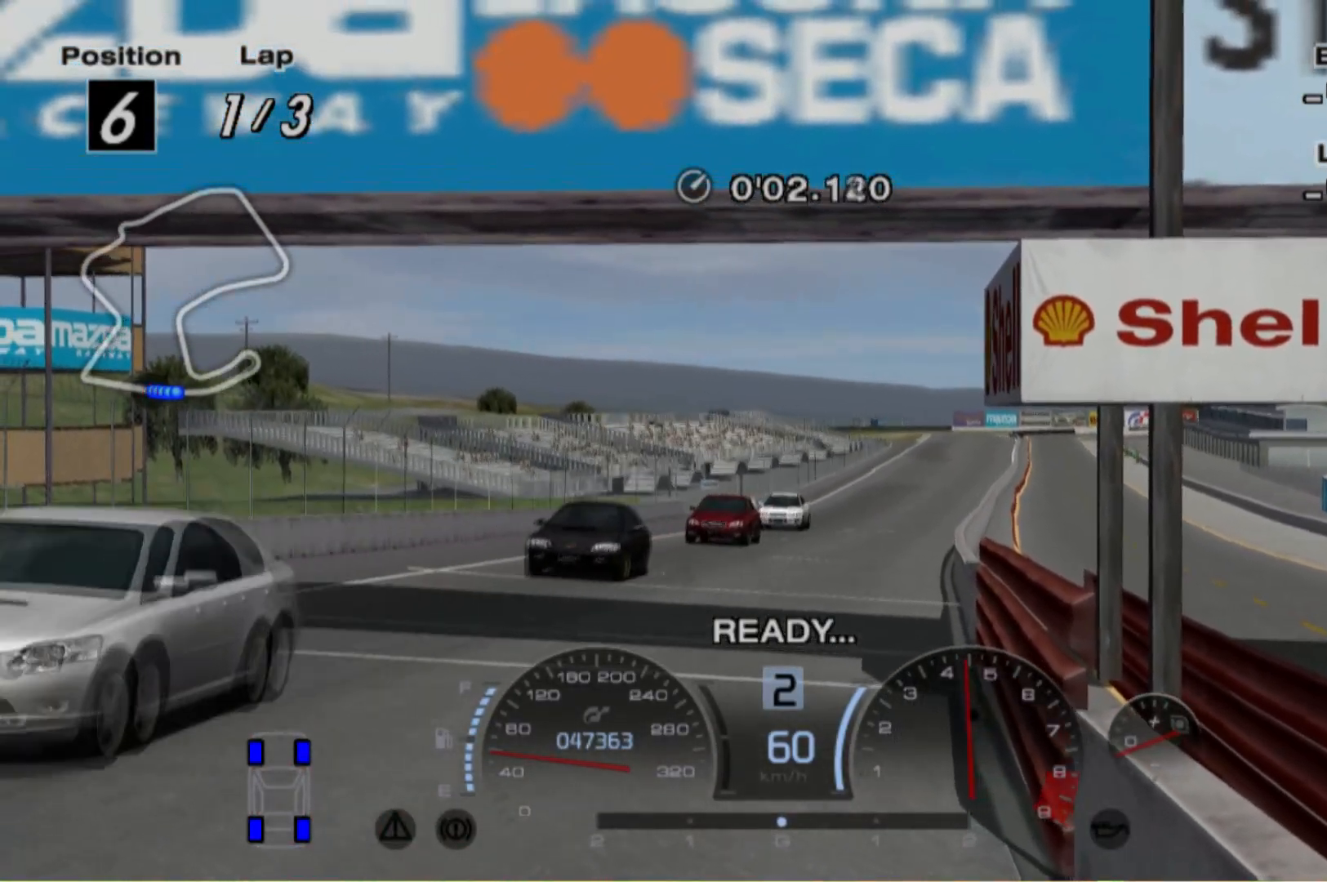
{"dt_ms": 500, "buttons": ["R2"], "left_stick": "center", "events": []}
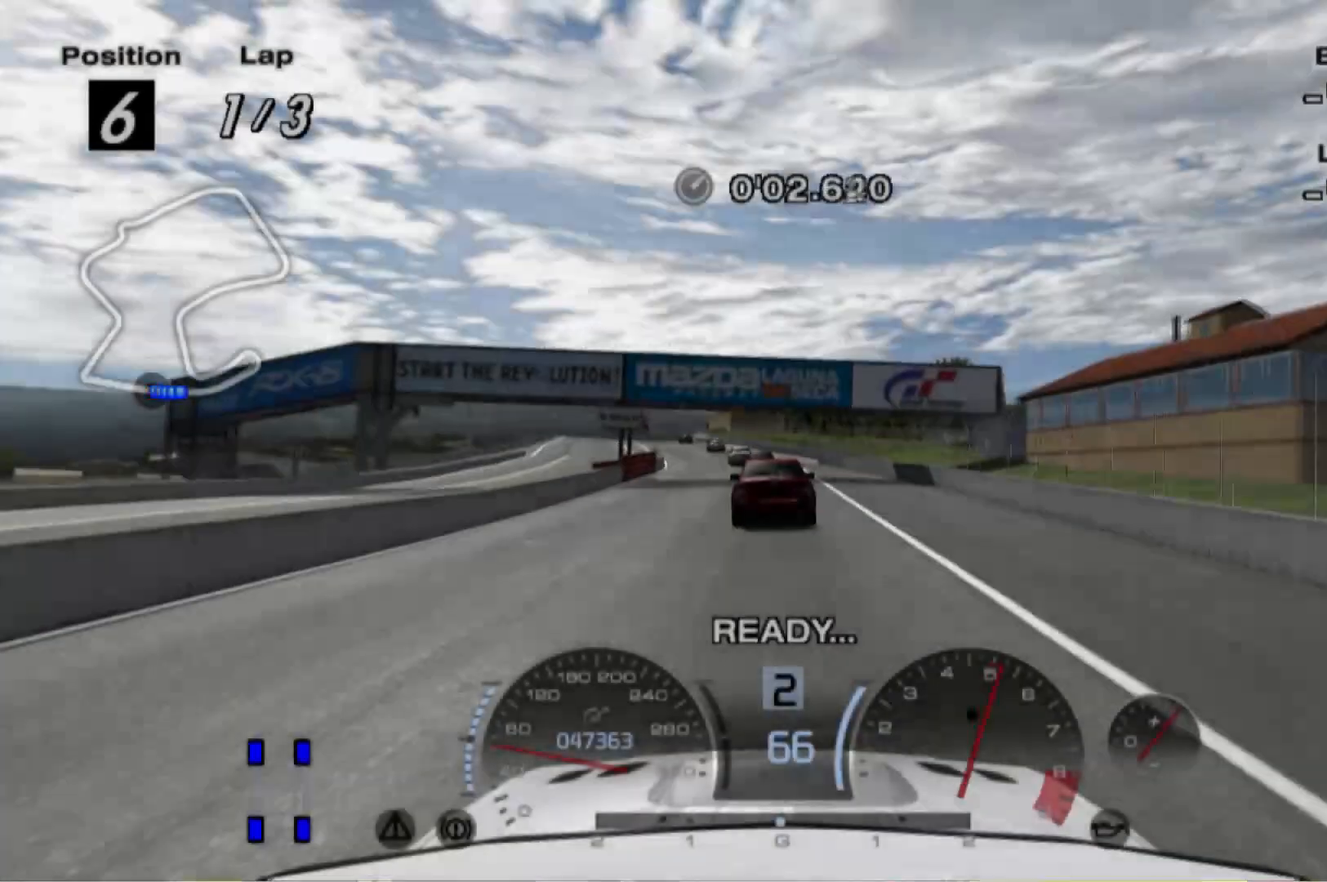
{"dt_ms": 500, "buttons": ["R2"], "left_stick": "center", "events": []}
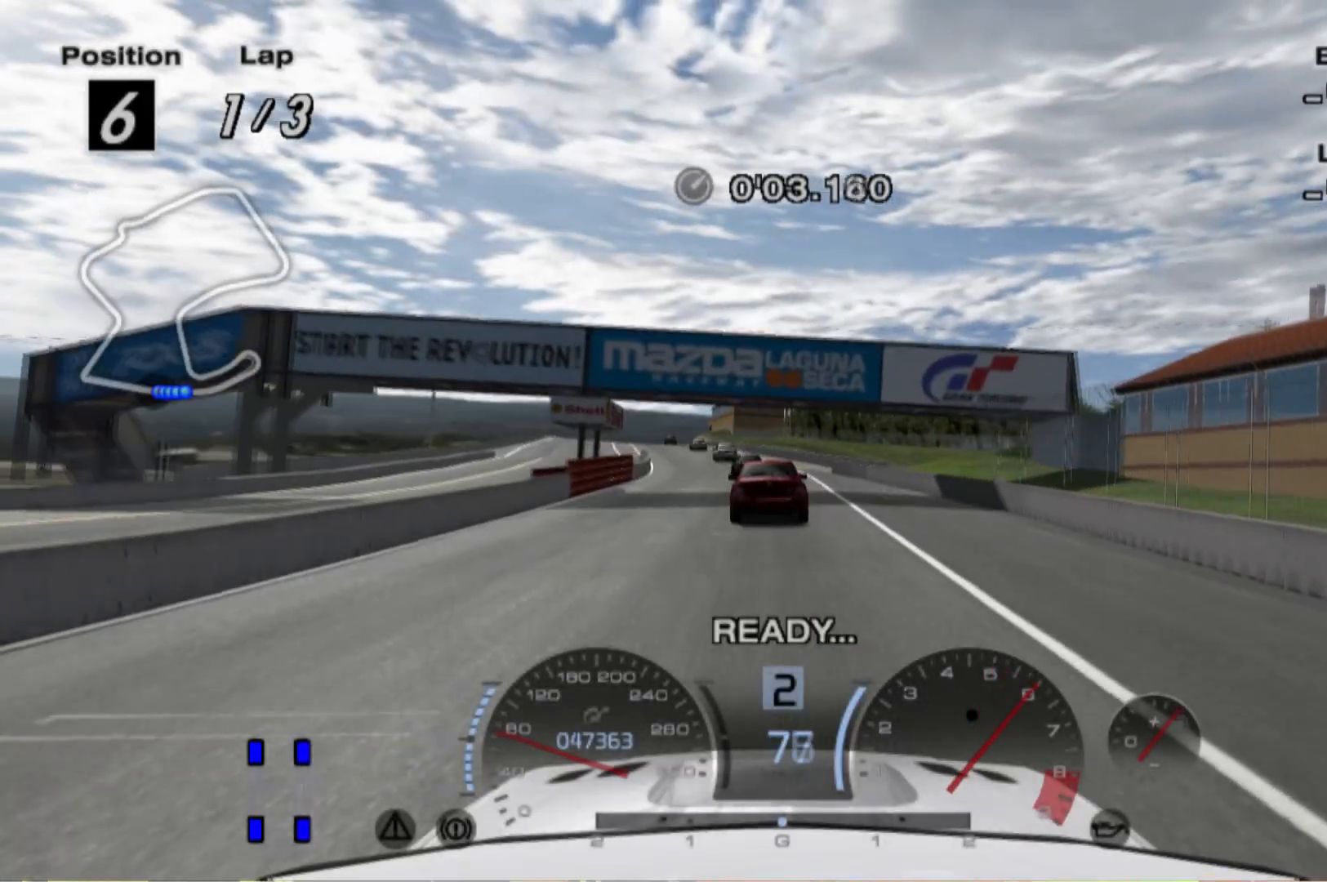
{"dt_ms": 500, "buttons": ["R2"], "left_stick": "center", "events": []}
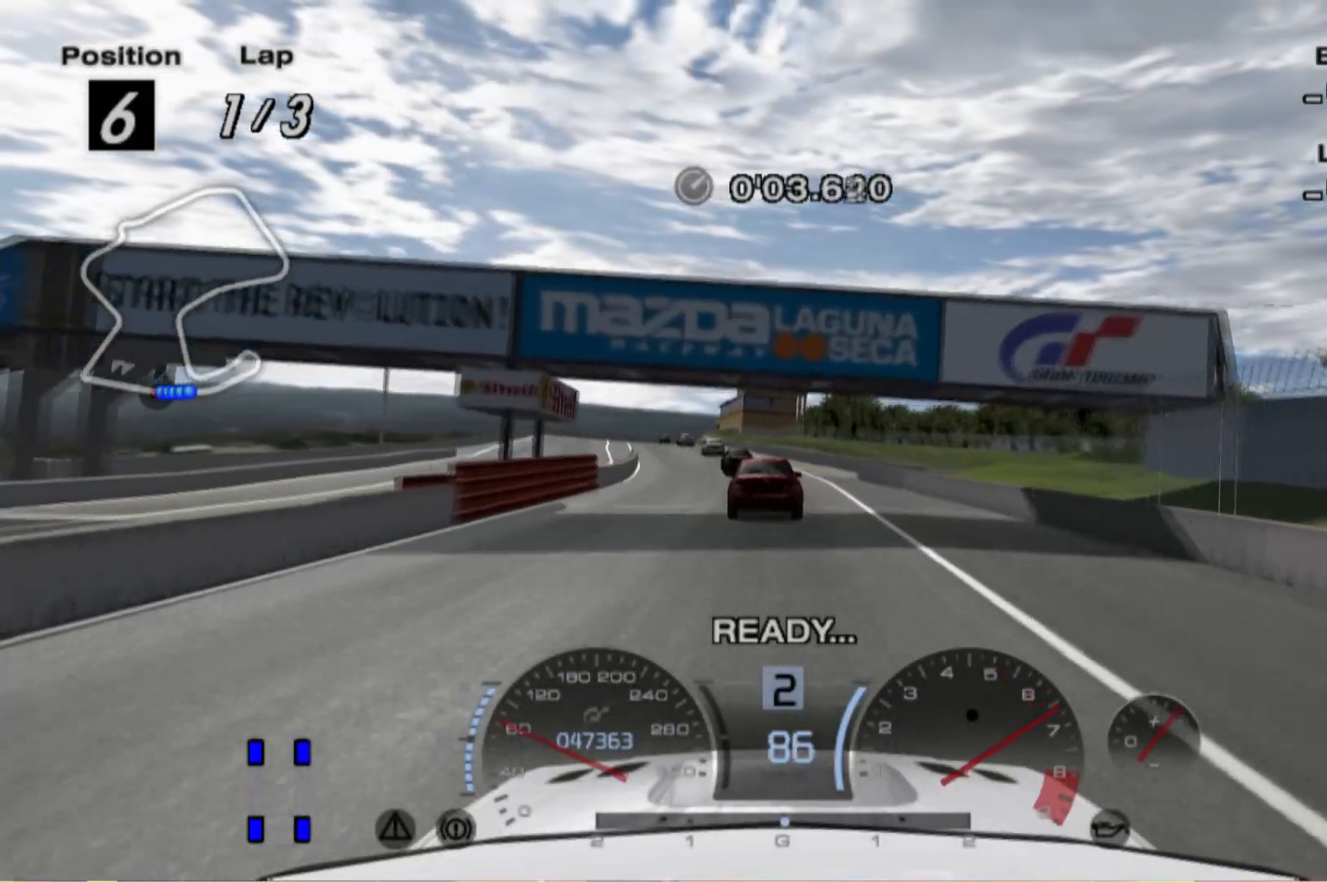
{"dt_ms": 500, "buttons": ["R2"], "left_stick": "center", "events": []}
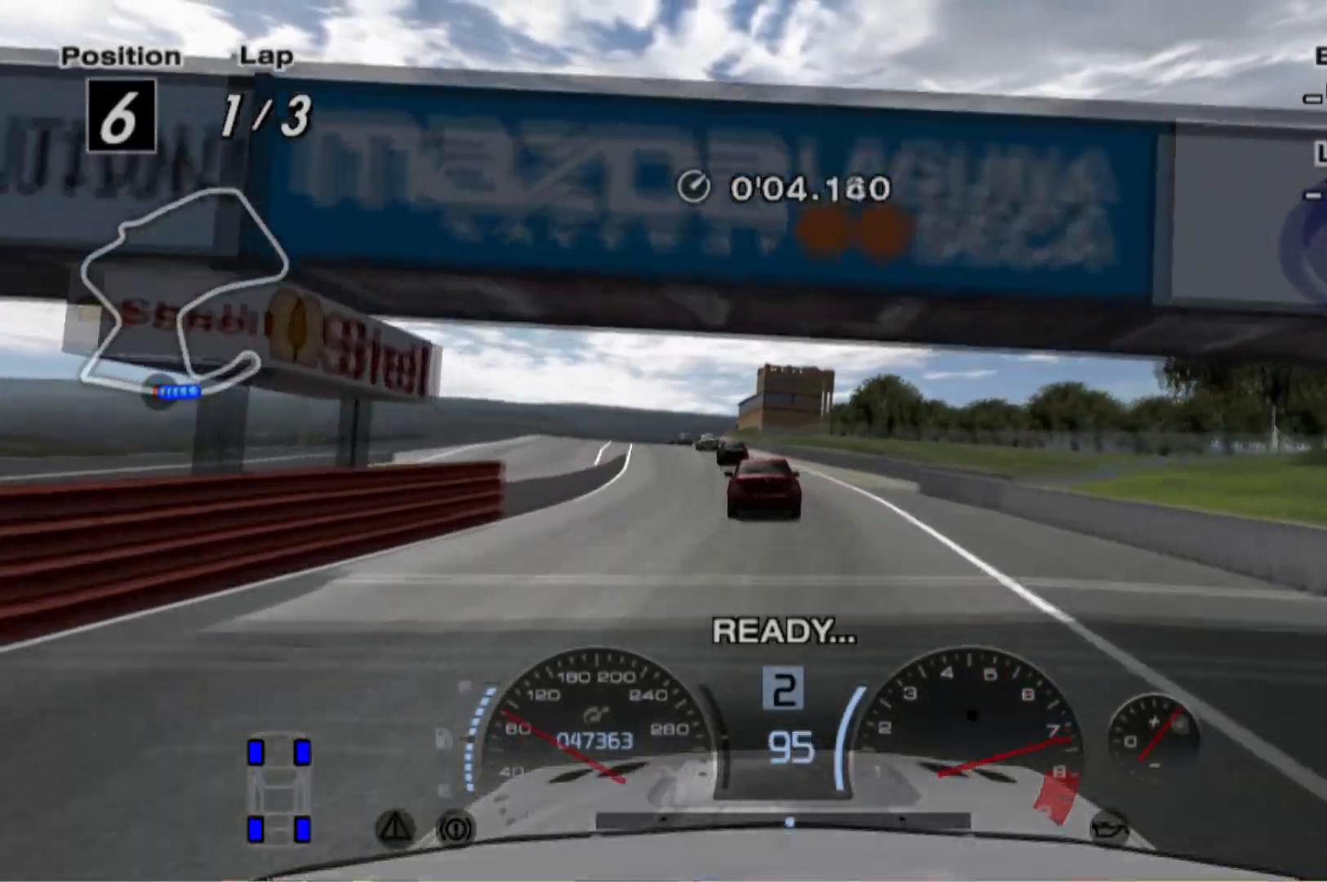
{"dt_ms": 500, "buttons": ["R2", "DPAD_LEFT"], "left_stick": "center", "events": [[500, "DPAD_LEFT", "down"]]}
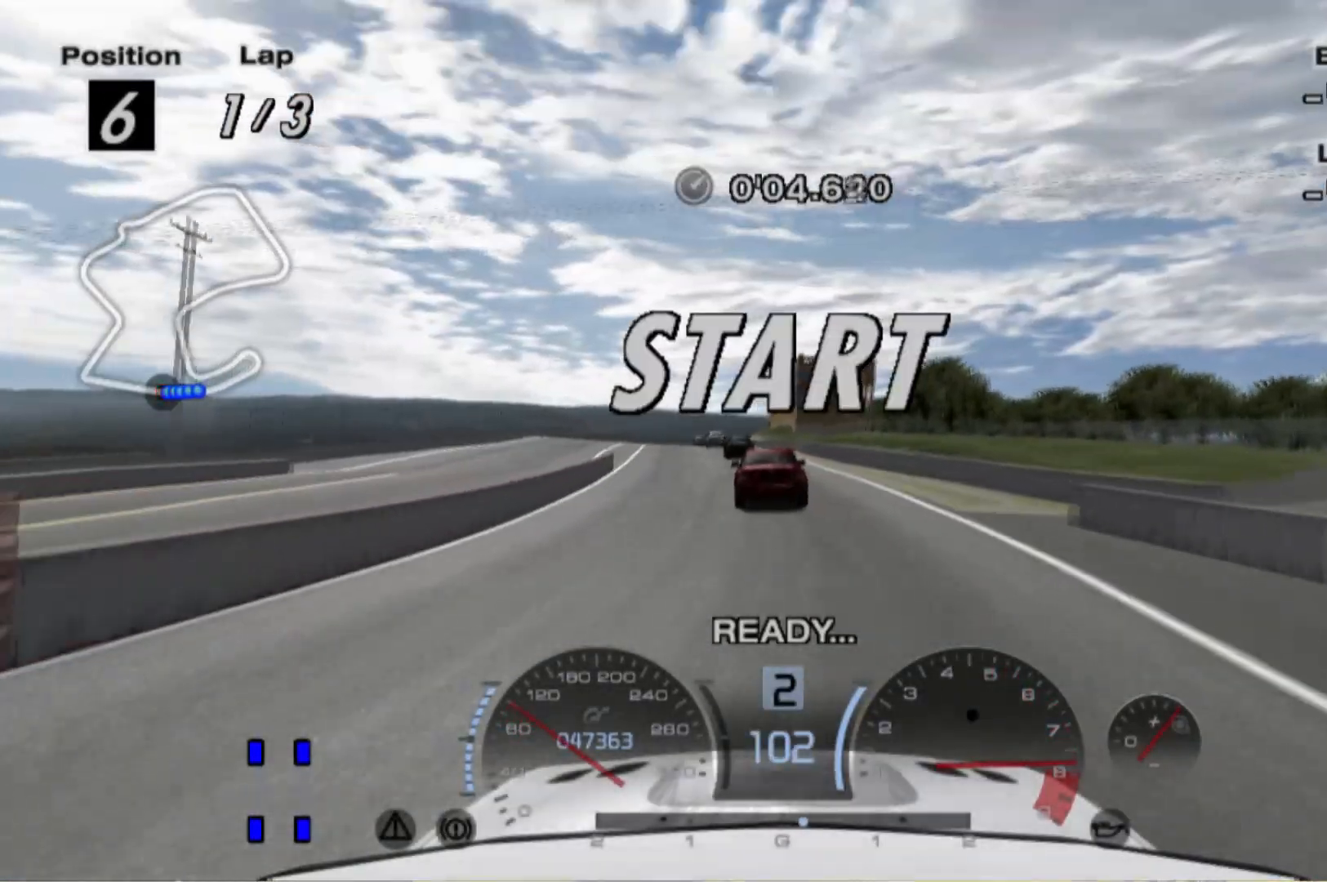
{"dt_ms": 500, "buttons": ["R2"], "left_stick": "center", "events": [[120, "DPAD_LEFT", "up"]]}
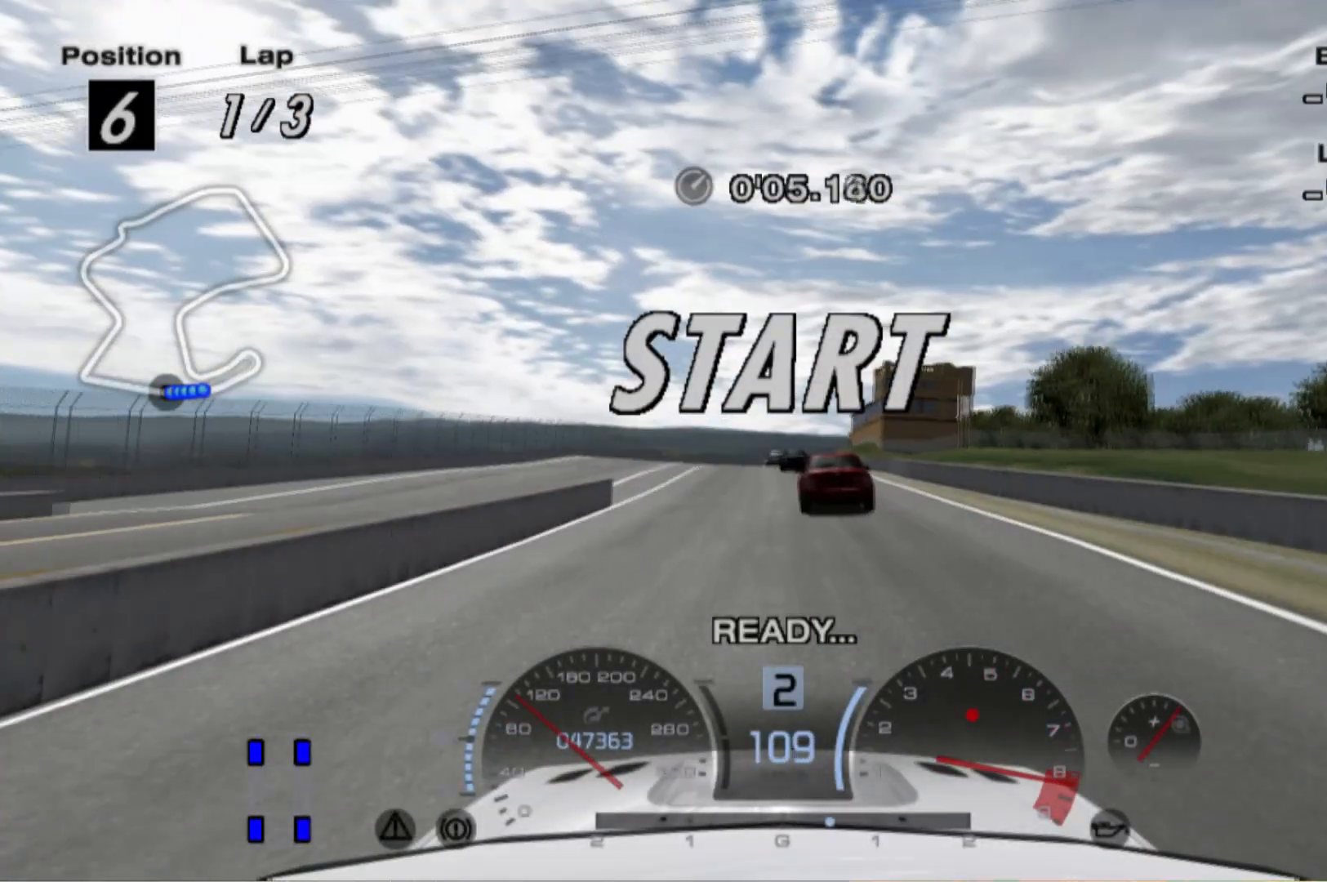
{"dt_ms": 500, "buttons": ["R2"], "left_stick": "center", "events": [[40, "A", "down"], [100, "A", "up"], [260, "DPAD_RIGHT", "down"], [320, "DPAD_RIGHT", "up"]]}
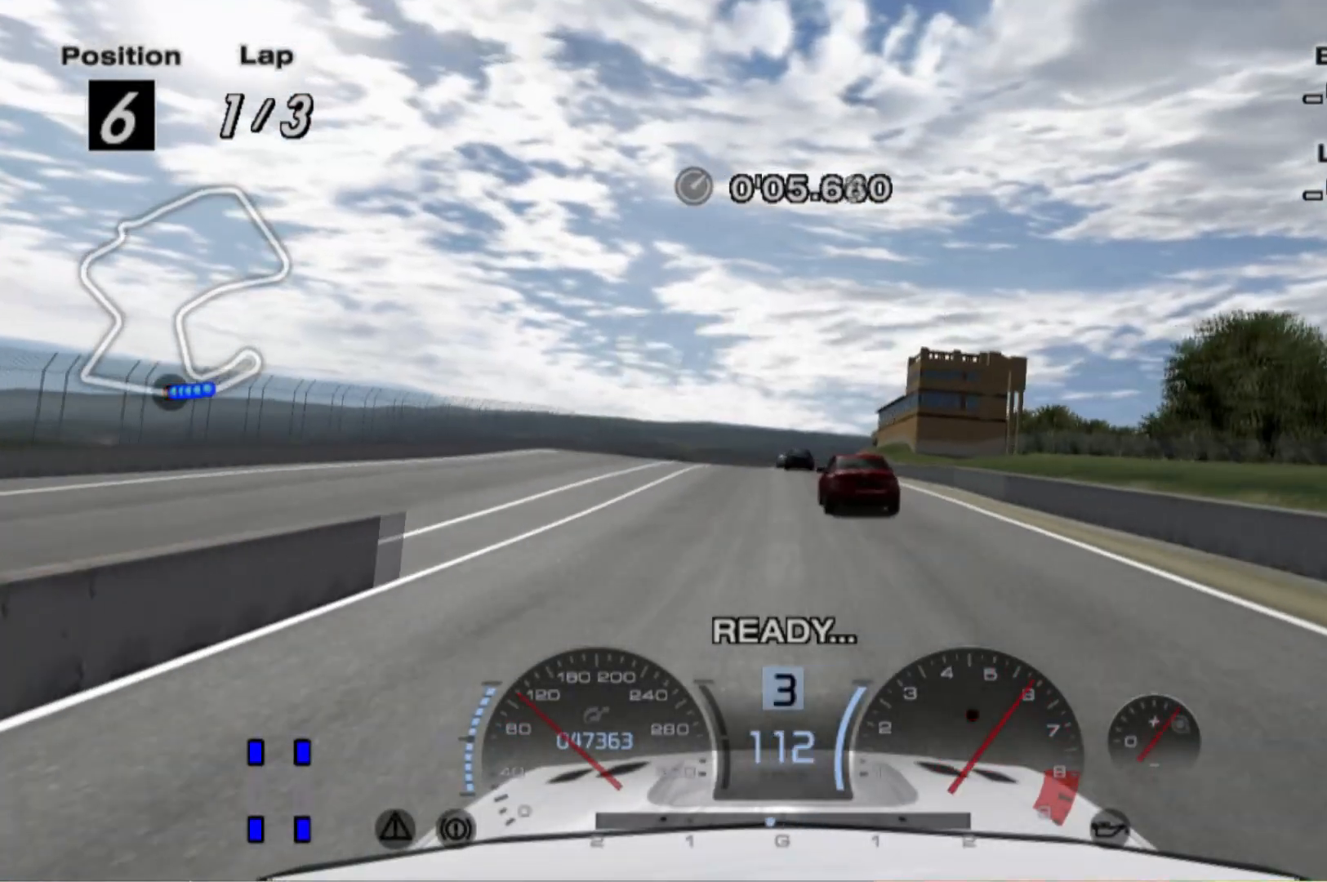
{"dt_ms": 500, "buttons": ["R2"], "left_stick": "center", "events": []}
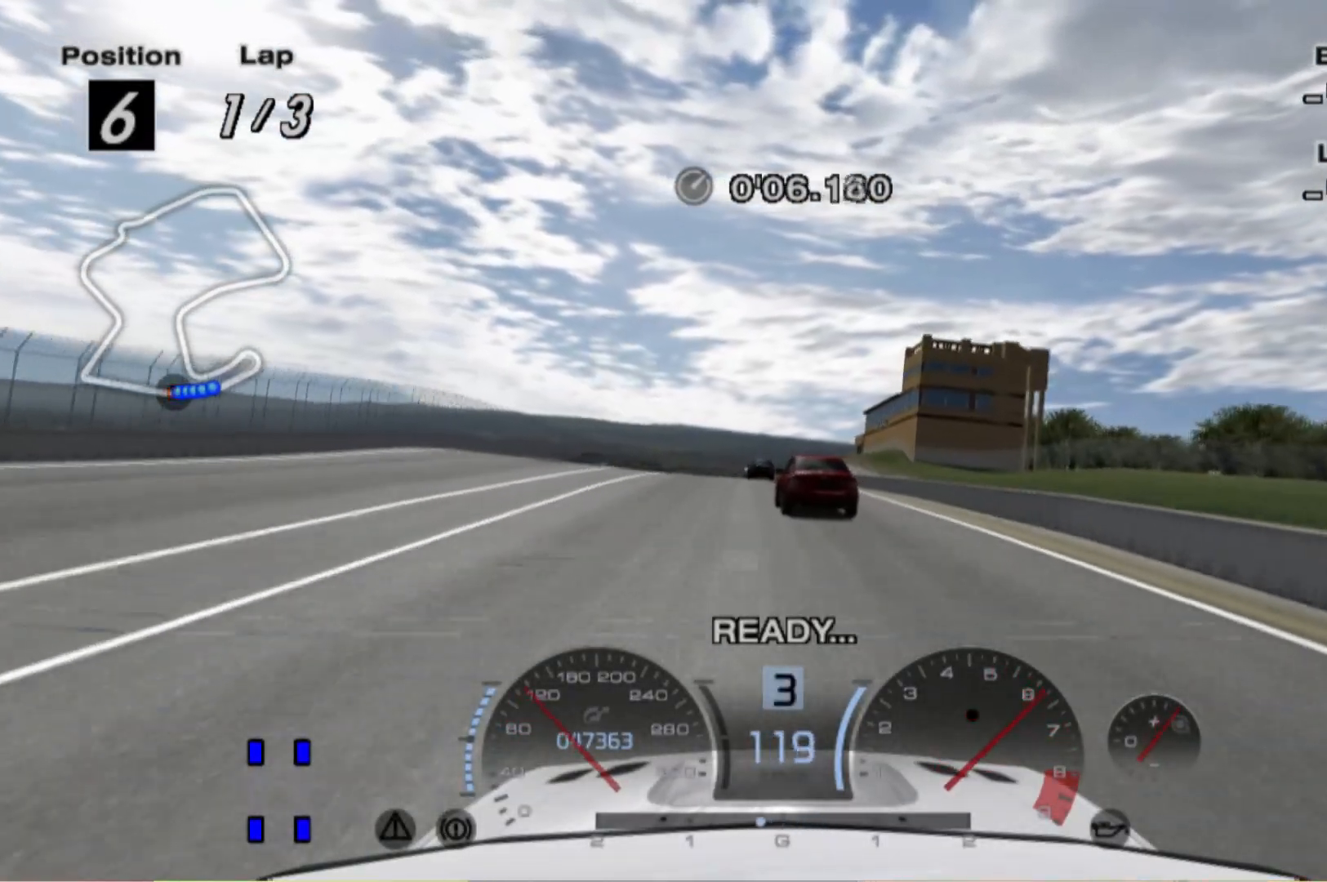
{"dt_ms": 500, "buttons": ["R2"], "left_stick": "center", "events": []}
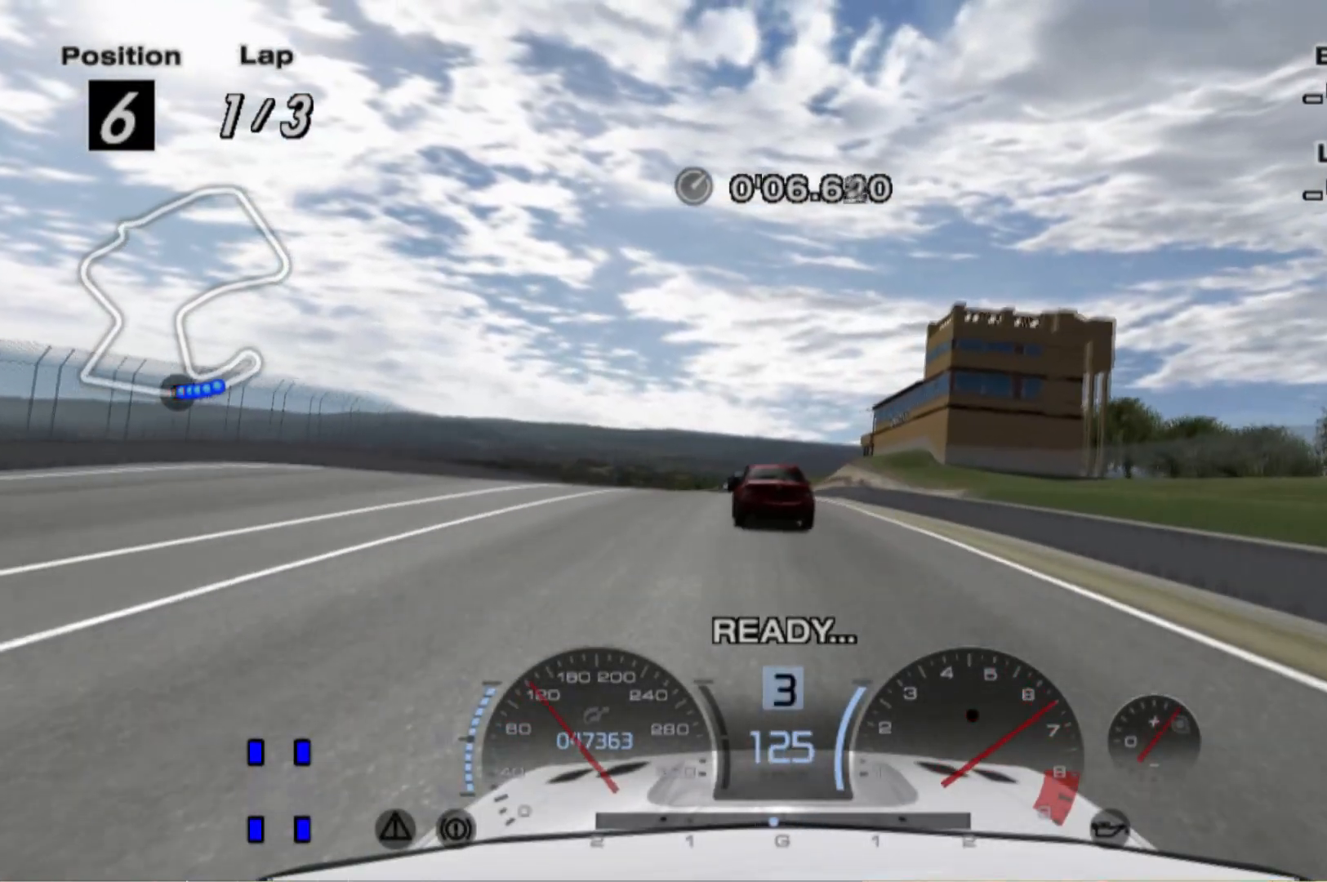
{"dt_ms": 500, "buttons": ["R2"], "left_stick": "center", "events": [[80, "left_stick", "left"], [220, "left_stick", "center"]]}
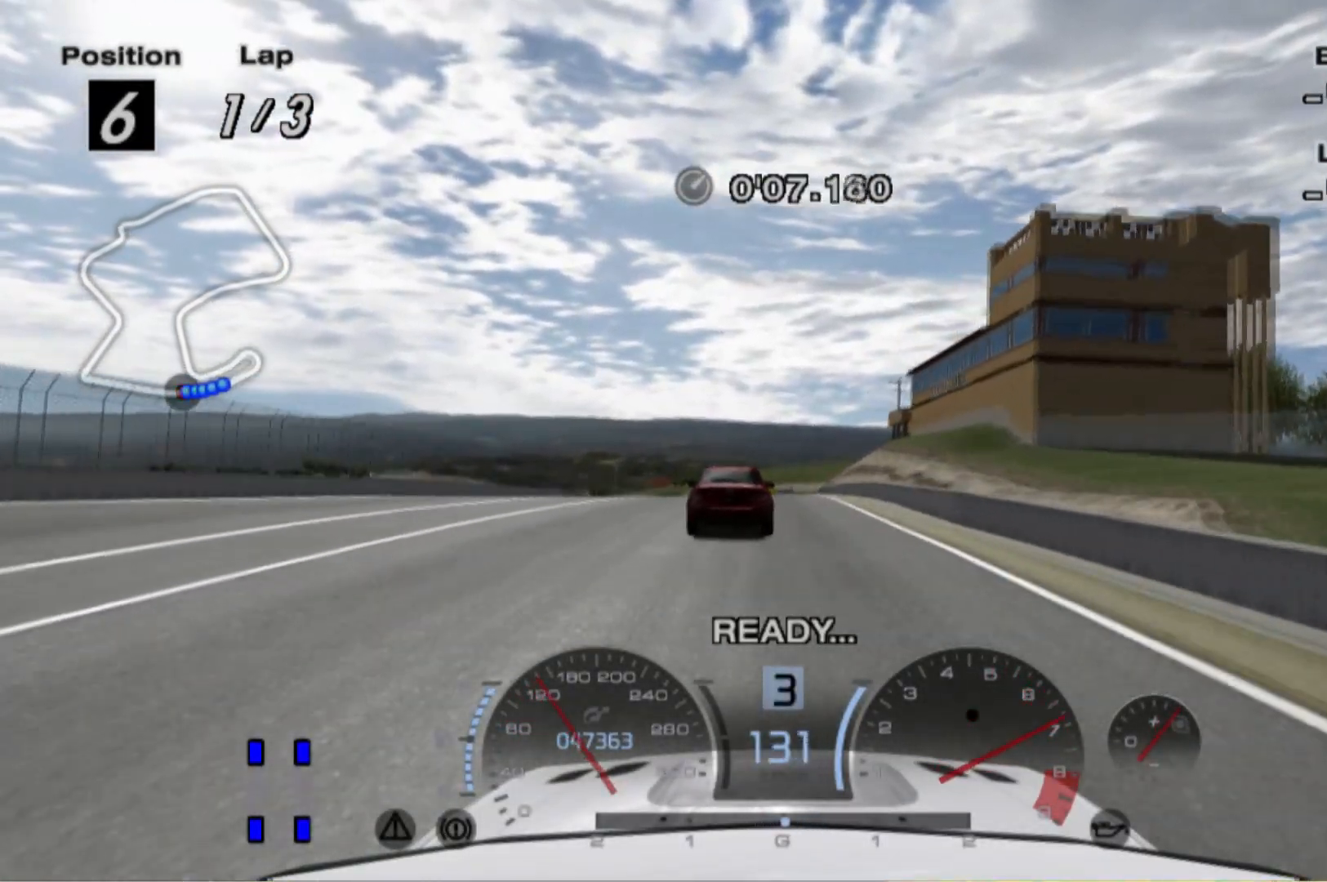
{"dt_ms": 500, "buttons": ["R2"], "left_stick": "center", "events": [[160, "left_stick", "left"], [320, "left_stick", "center"]]}